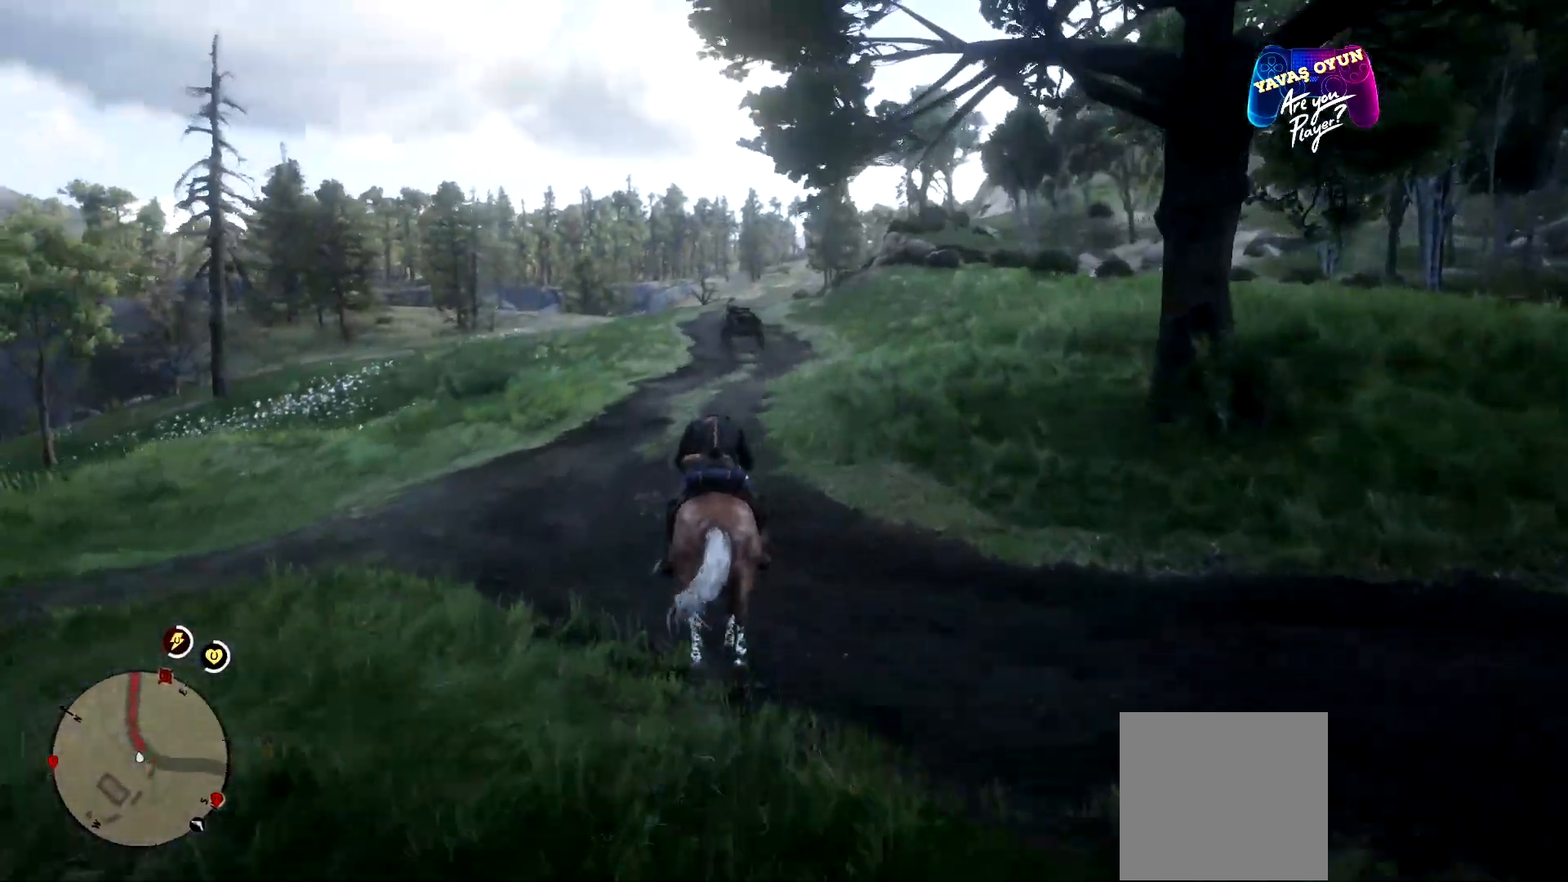
Gameplay with a controller (Xbox layout); each line is a JSON object with the inputs held at the frame after it. "events" lists button and stick changes between this image and that frame as [ms after this image, input, new state], when the widget could be followed in between.
{"buttons": ["A"], "left_stick": "up", "right_stick": "center", "events": [[400, "A", "down"]]}
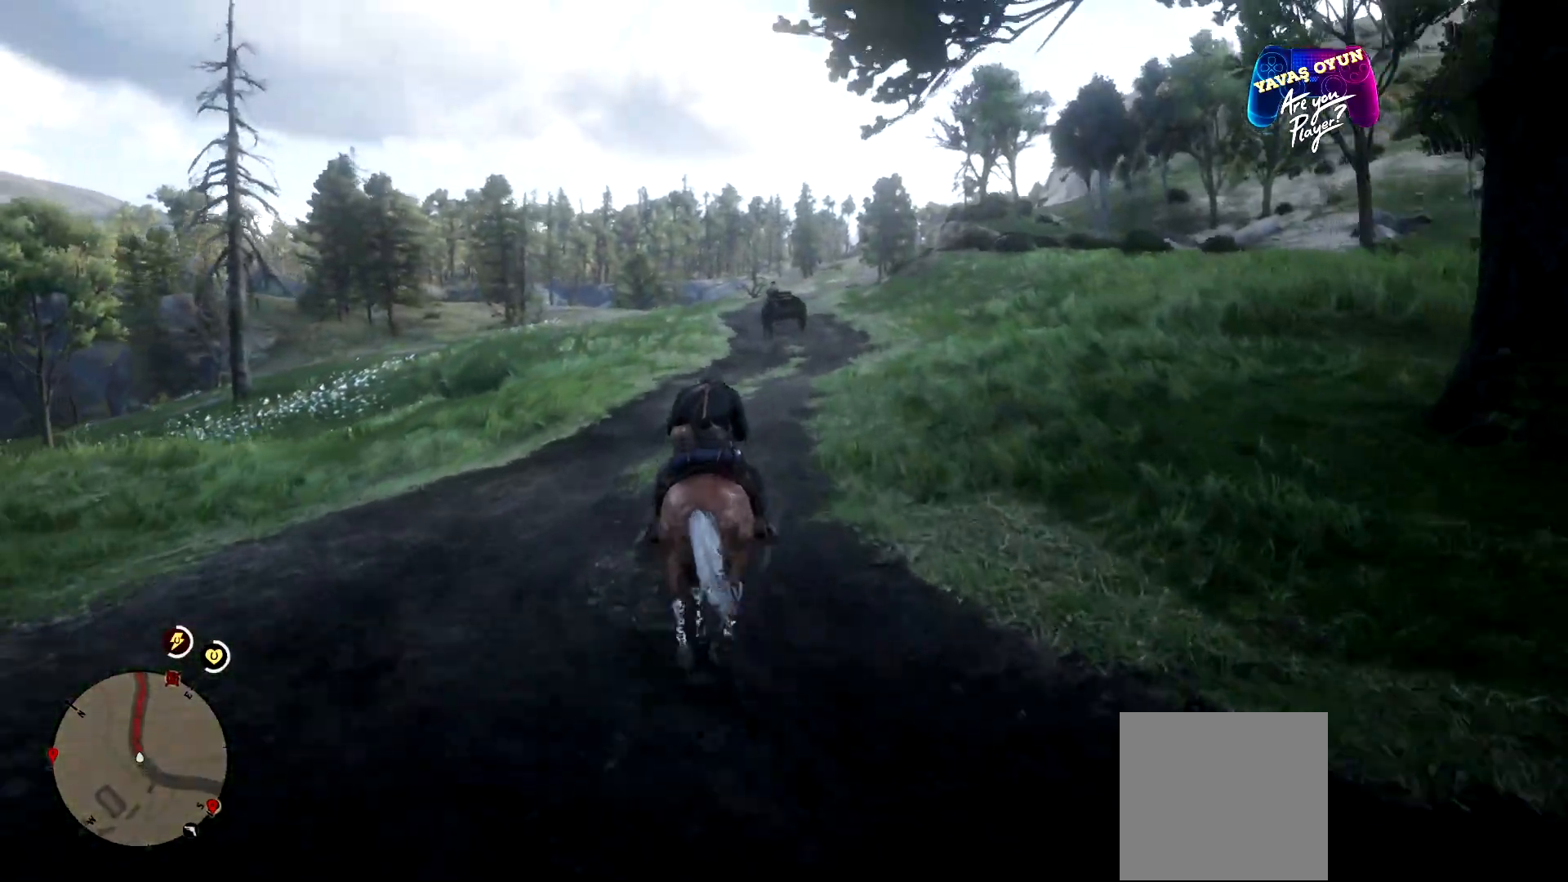
{"buttons": [], "left_stick": "up", "right_stick": "center", "events": [[167, "A", "up"], [233, "A", "down"], [333, "A", "up"], [400, "A", "down"], [500, "A", "up"]]}
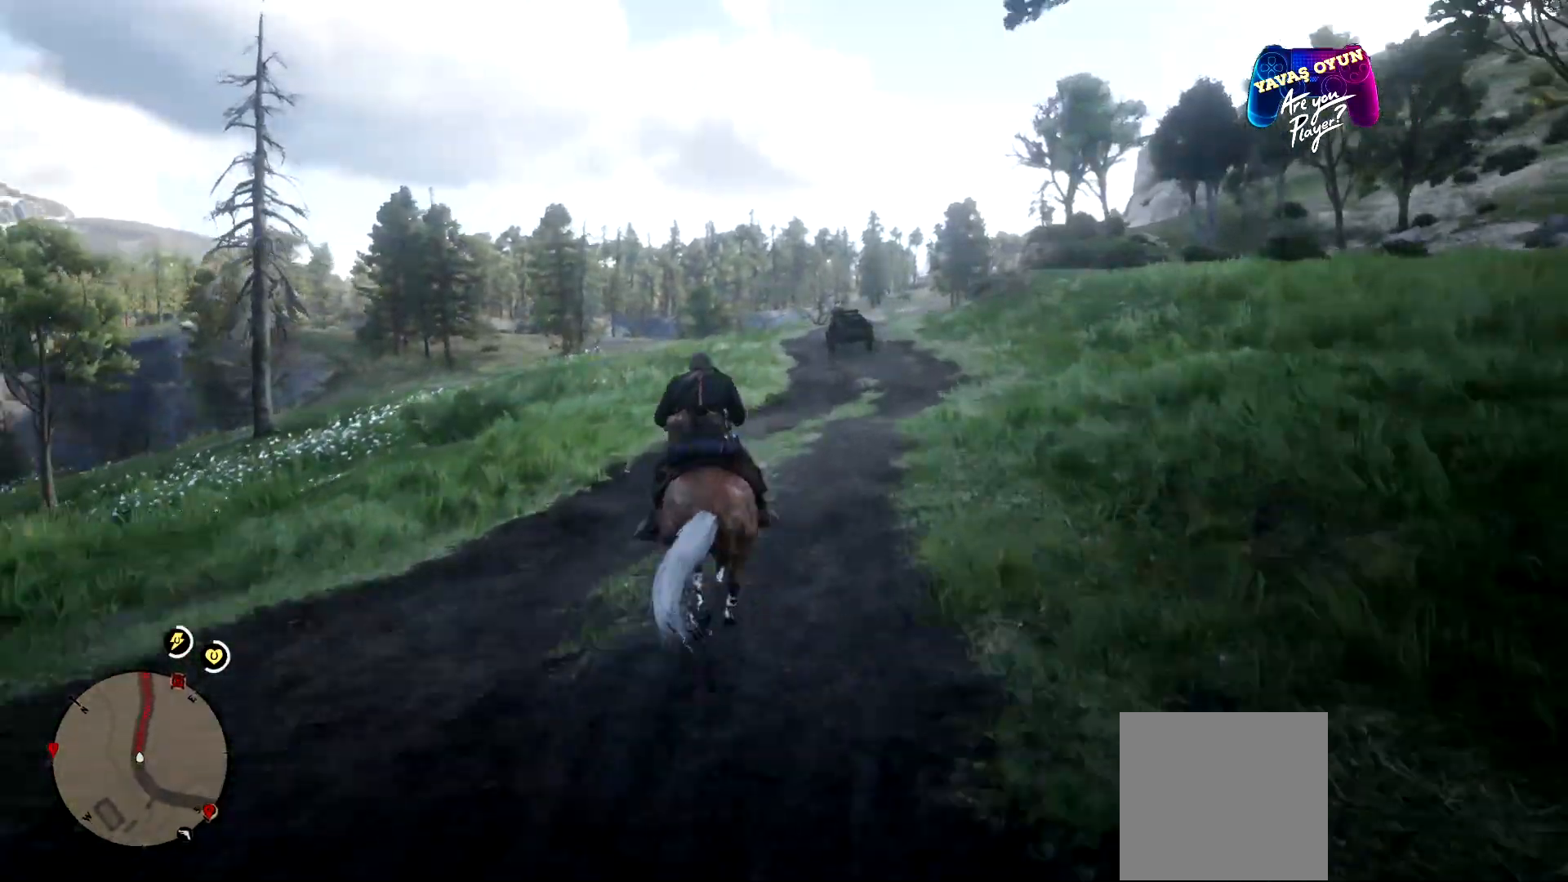
{"buttons": ["A"], "left_stick": "up", "right_stick": "center", "events": [[100, "A", "down"], [300, "A", "up"], [433, "A", "down"]]}
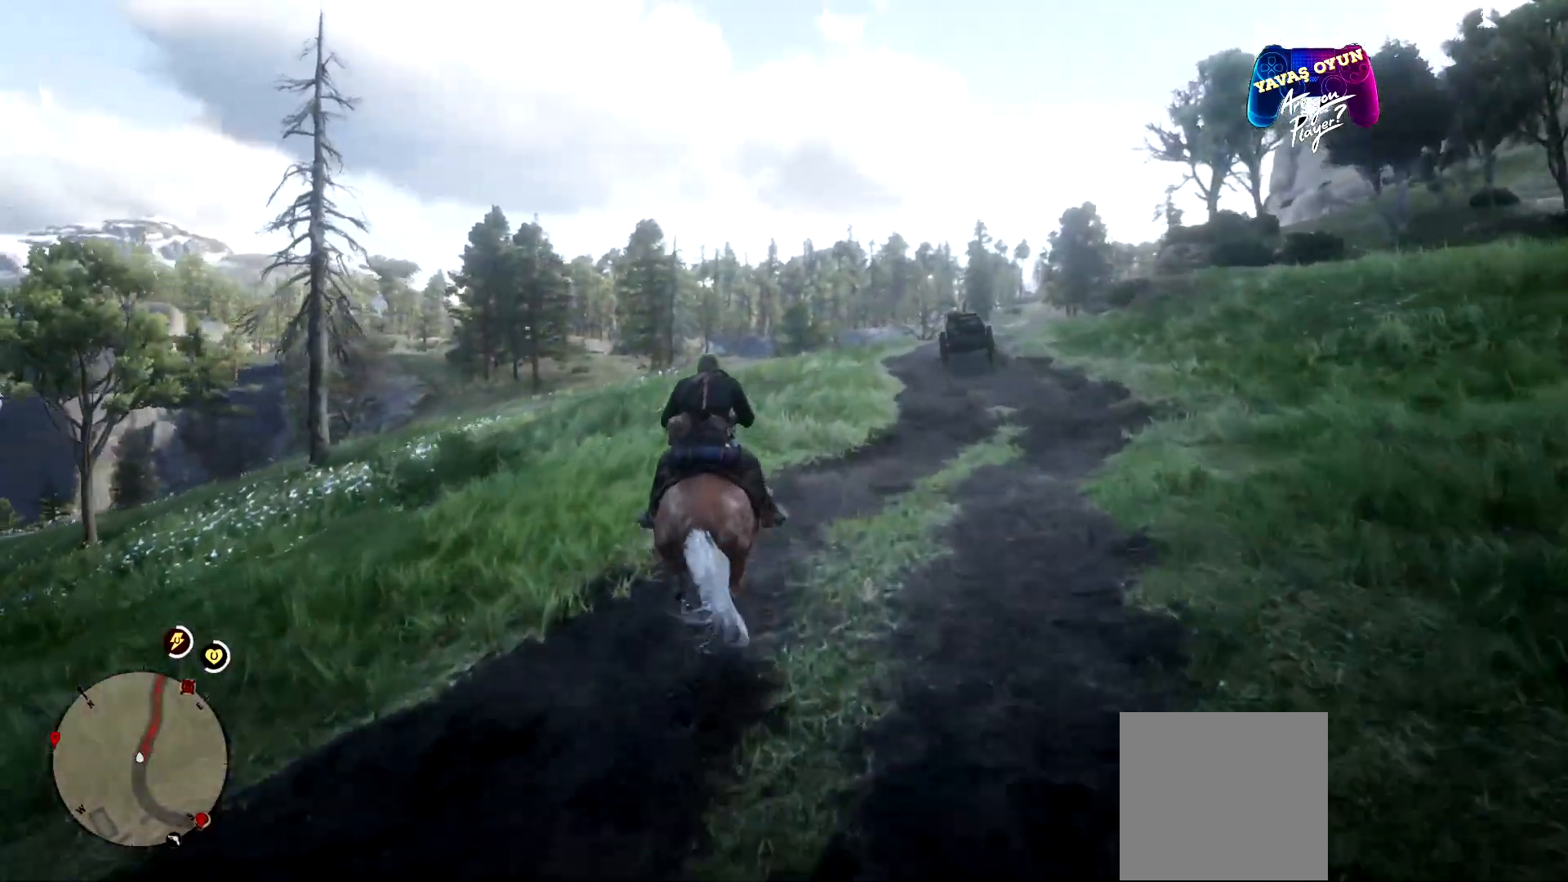
{"buttons": [], "left_stick": "up", "right_stick": "center", "events": [[67, "A", "up"], [100, "A", "down"], [333, "A", "up"], [433, "A", "down"], [467, "A", "up"]]}
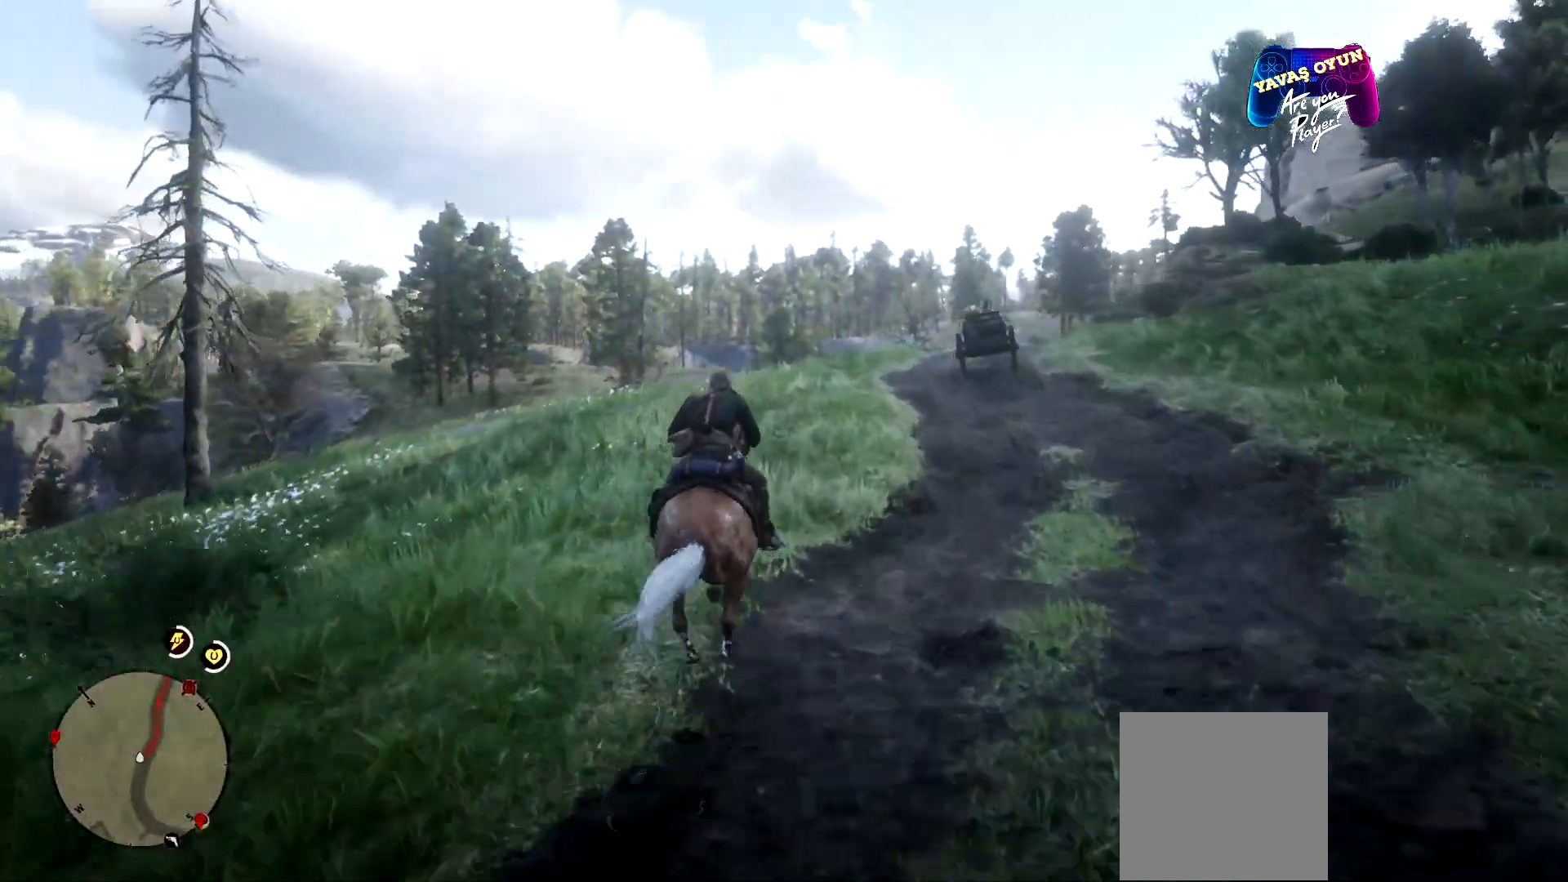
{"buttons": ["A"], "left_stick": "up", "right_stick": "center", "events": [[33, "A", "down"], [100, "A", "up"], [200, "A", "down"], [300, "A", "up"], [367, "A", "down"]]}
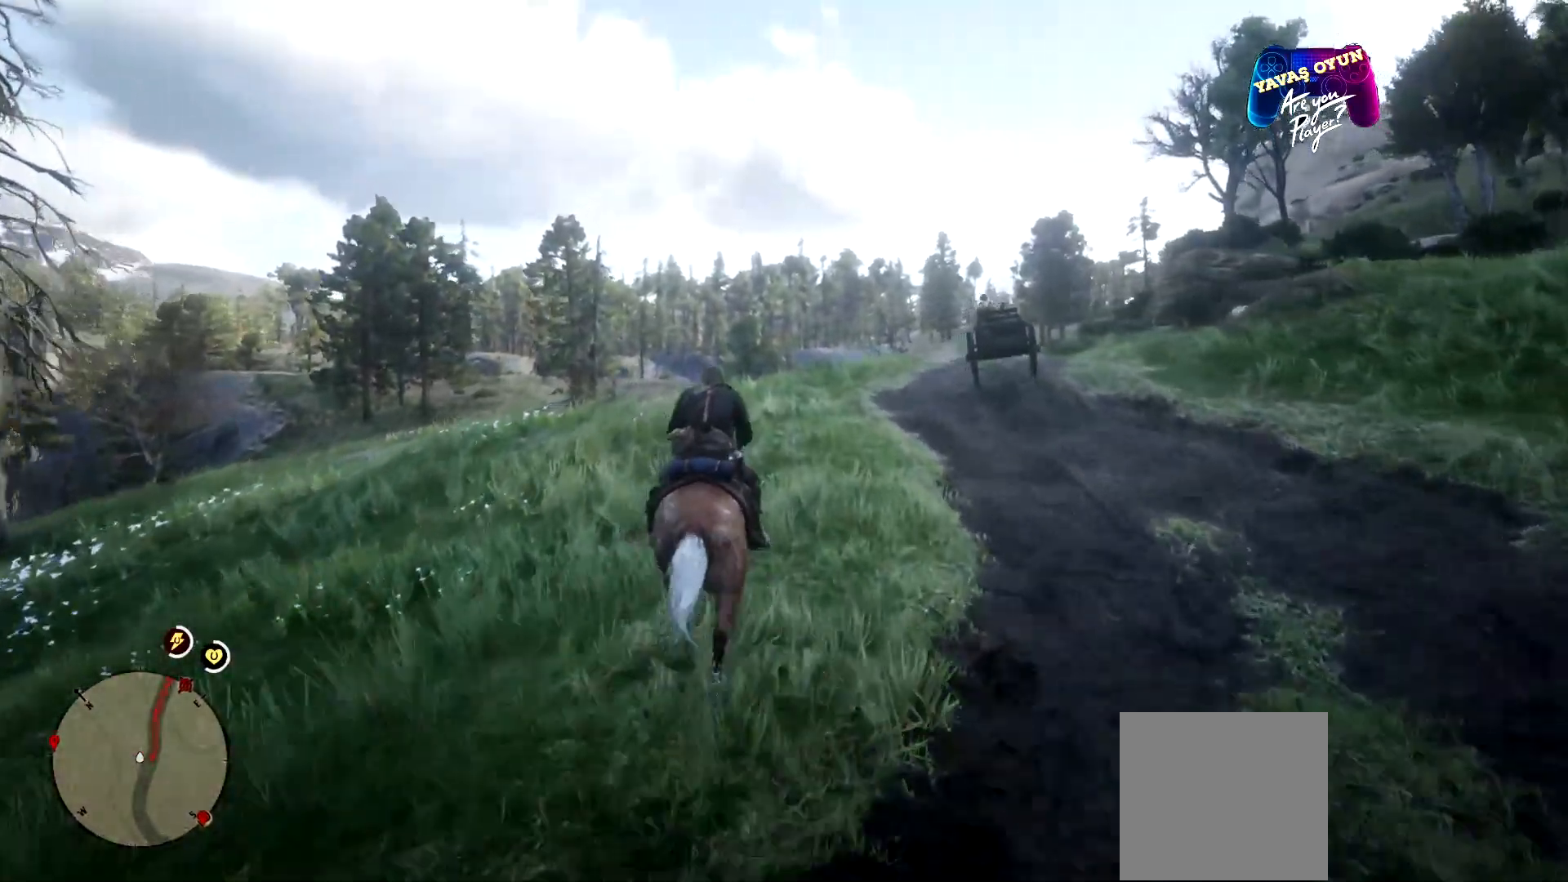
{"buttons": ["A"], "left_stick": "up-right", "right_stick": "center", "events": [[67, "A", "up"], [233, "A", "down"], [333, "left_stick", "up-right"], [367, "A", "up"], [467, "A", "down"]]}
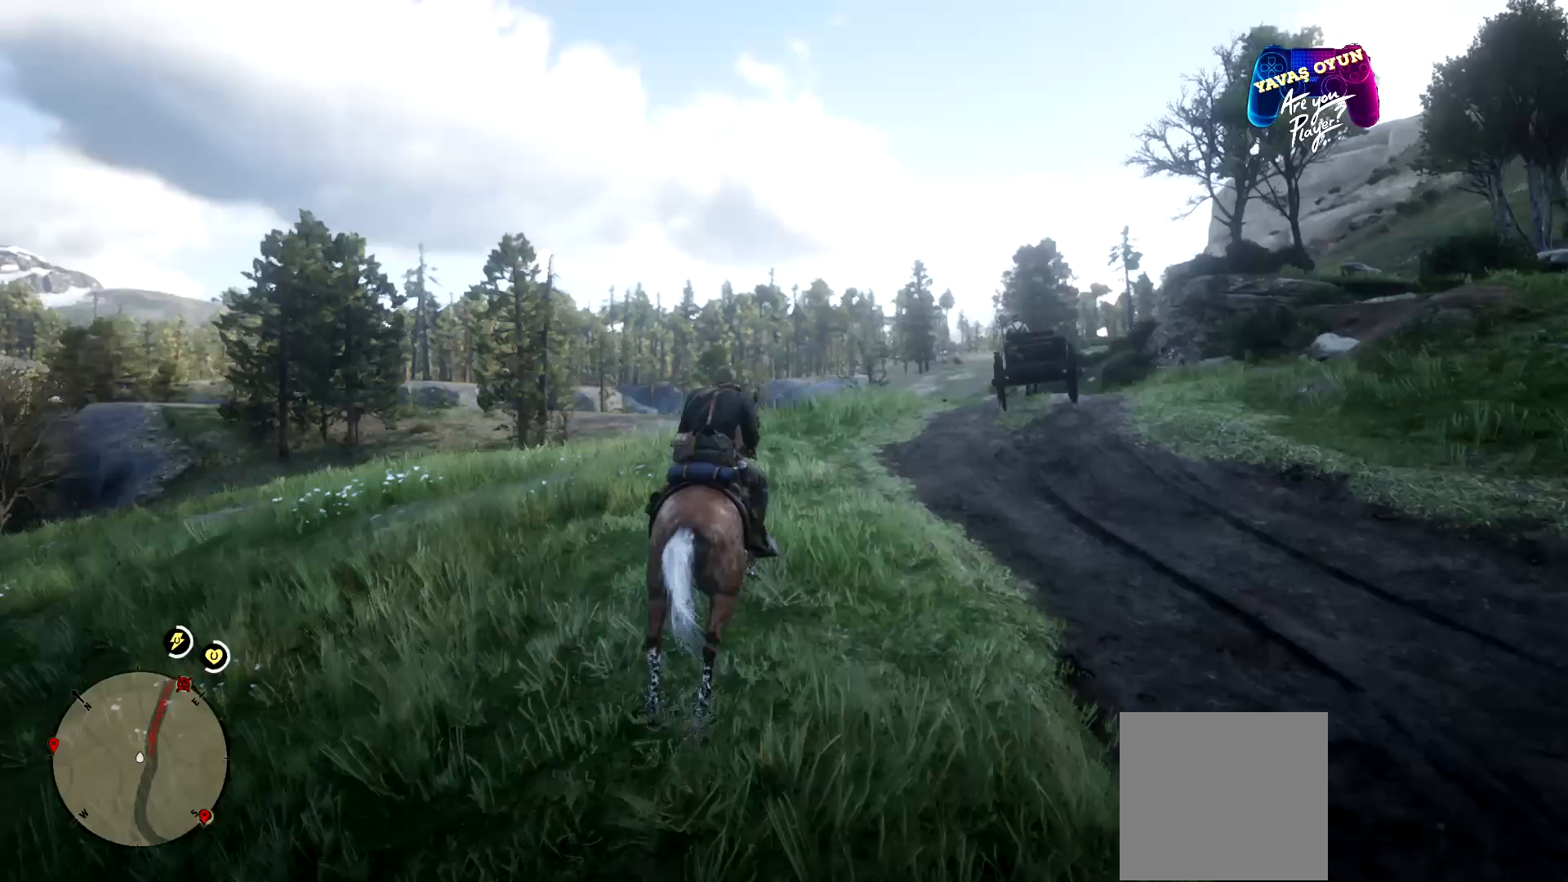
{"buttons": ["A"], "left_stick": "up", "right_stick": "center", "events": [[167, "left_stick", "up"], [200, "A", "up"], [233, "A", "down"], [367, "A", "up"], [433, "A", "down"]]}
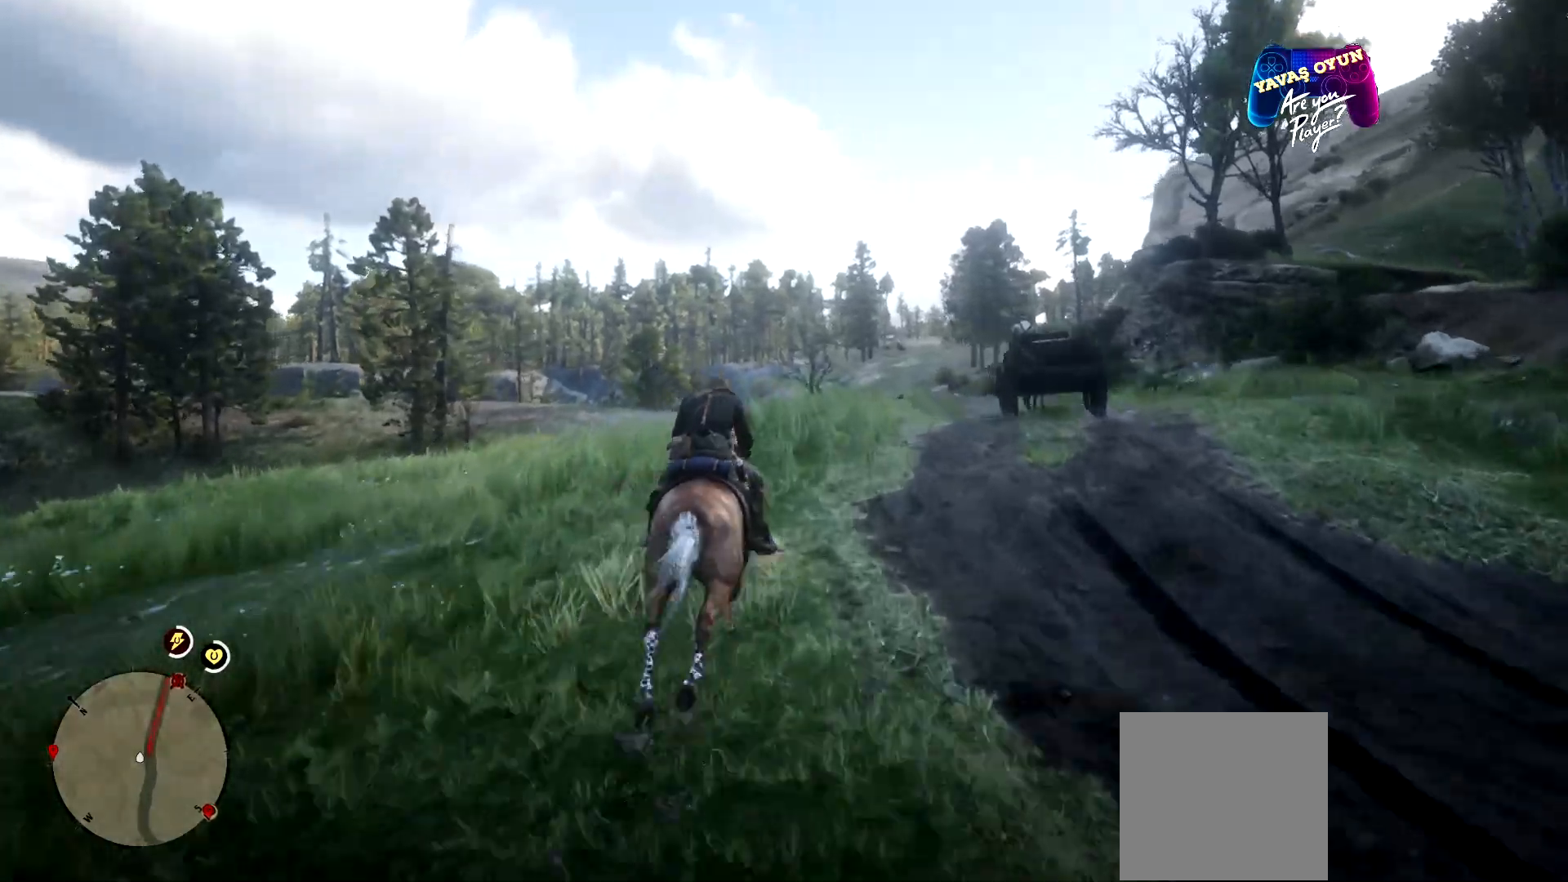
{"buttons": [], "left_stick": "up", "right_stick": "center", "events": [[100, "A", "up"]]}
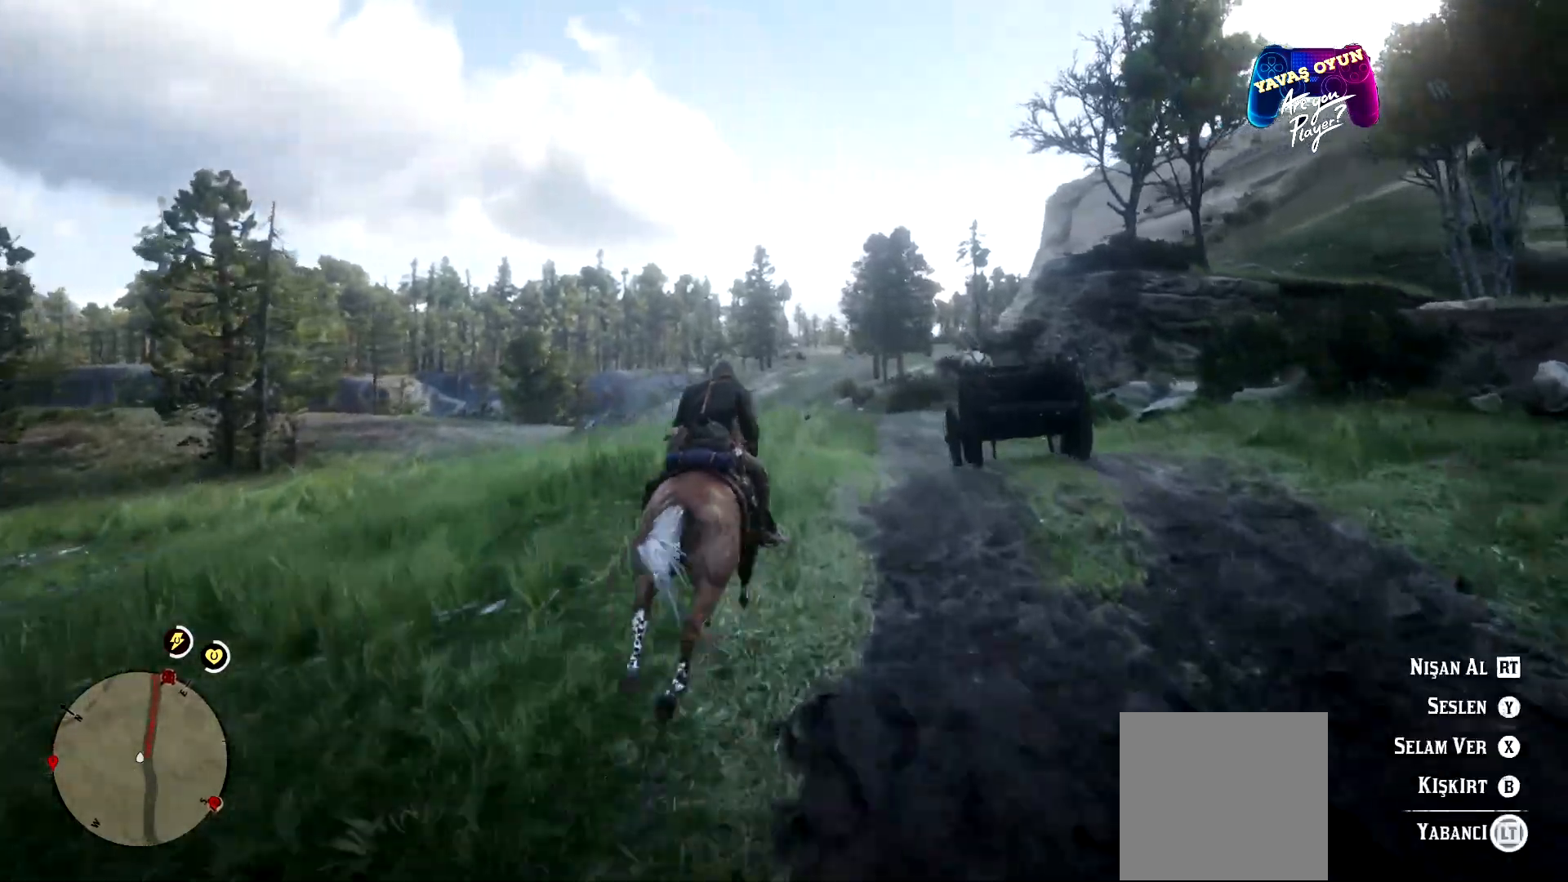
{"buttons": ["X", "L2"], "left_stick": "up", "right_stick": "center", "events": [[100, "L2", "down"], [333, "X", "down"]]}
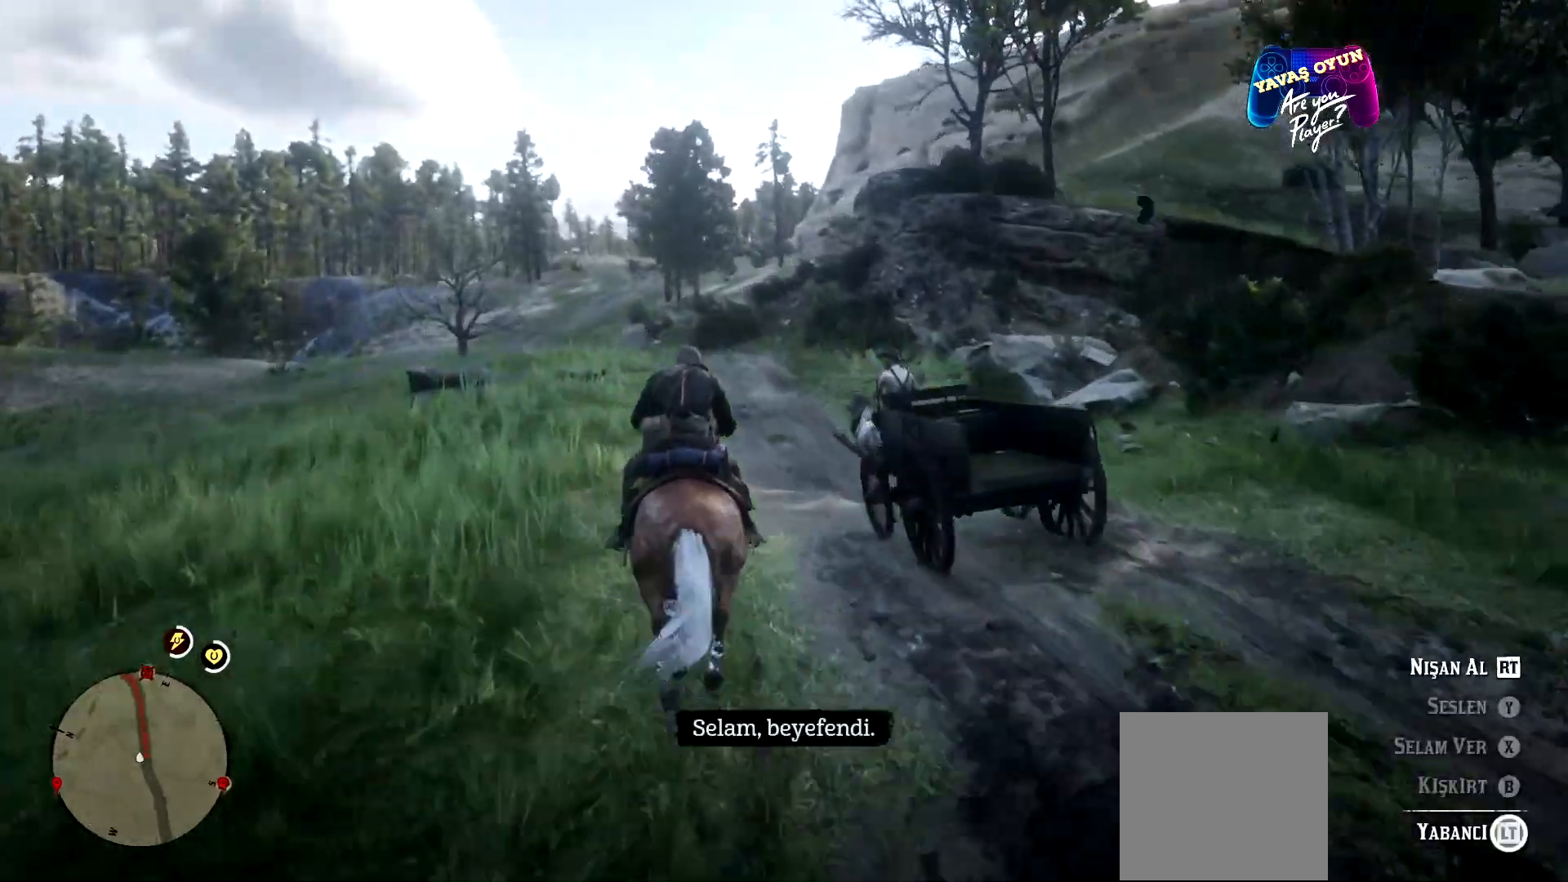
{"buttons": [], "left_stick": "up", "right_stick": "center", "events": [[33, "X", "up"], [167, "L2", "up"], [433, "A", "down"], [500, "A", "up"]]}
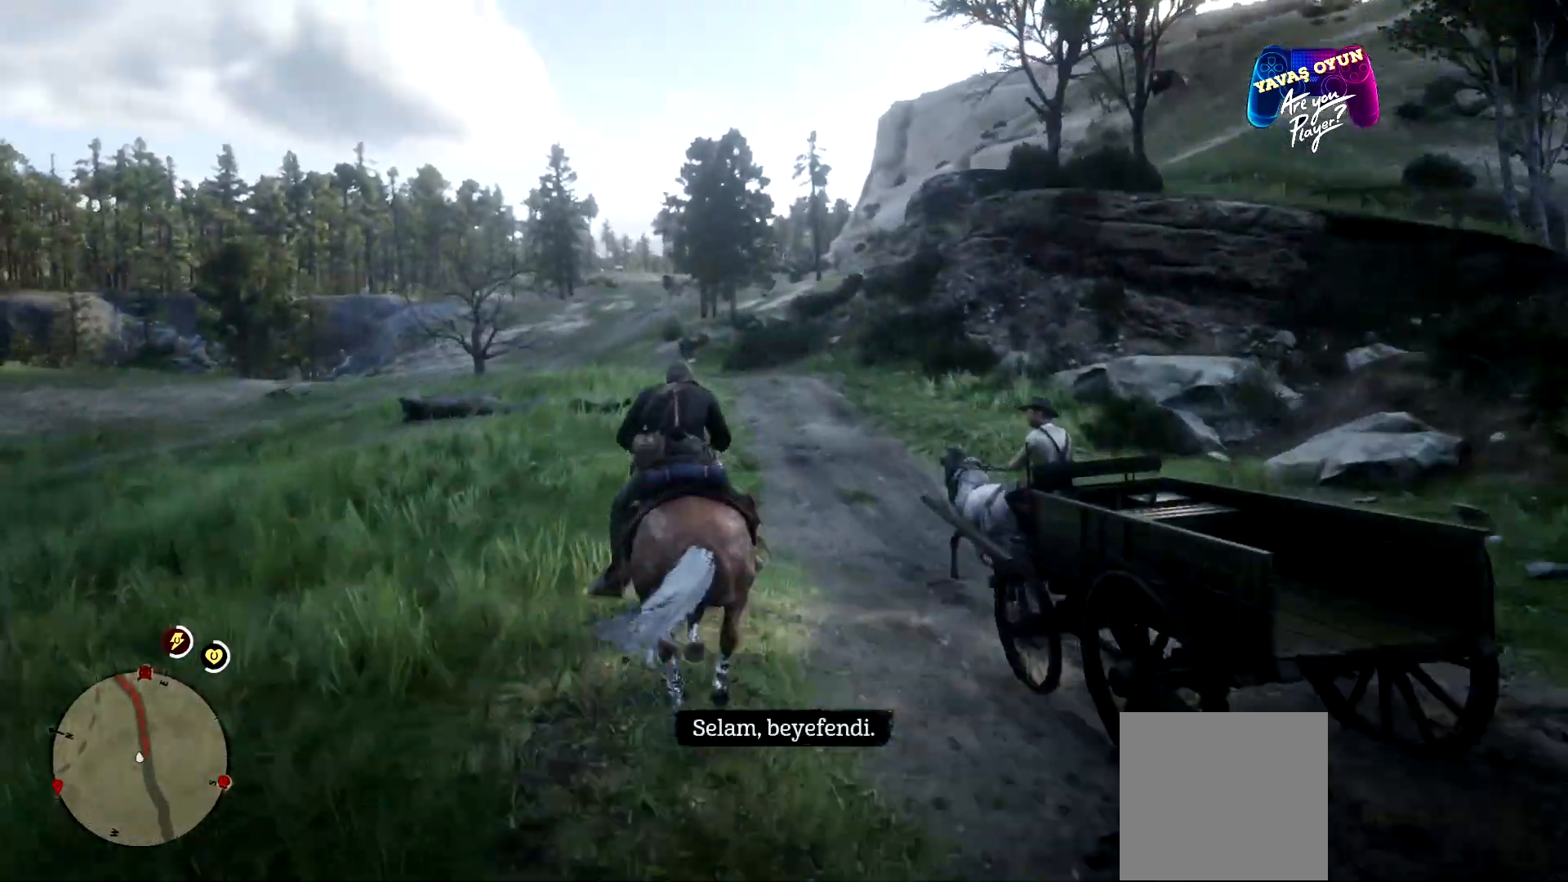
{"buttons": [], "left_stick": "up", "right_stick": "center", "events": [[100, "A", "down"], [200, "A", "up"], [300, "A", "down"], [433, "A", "up"]]}
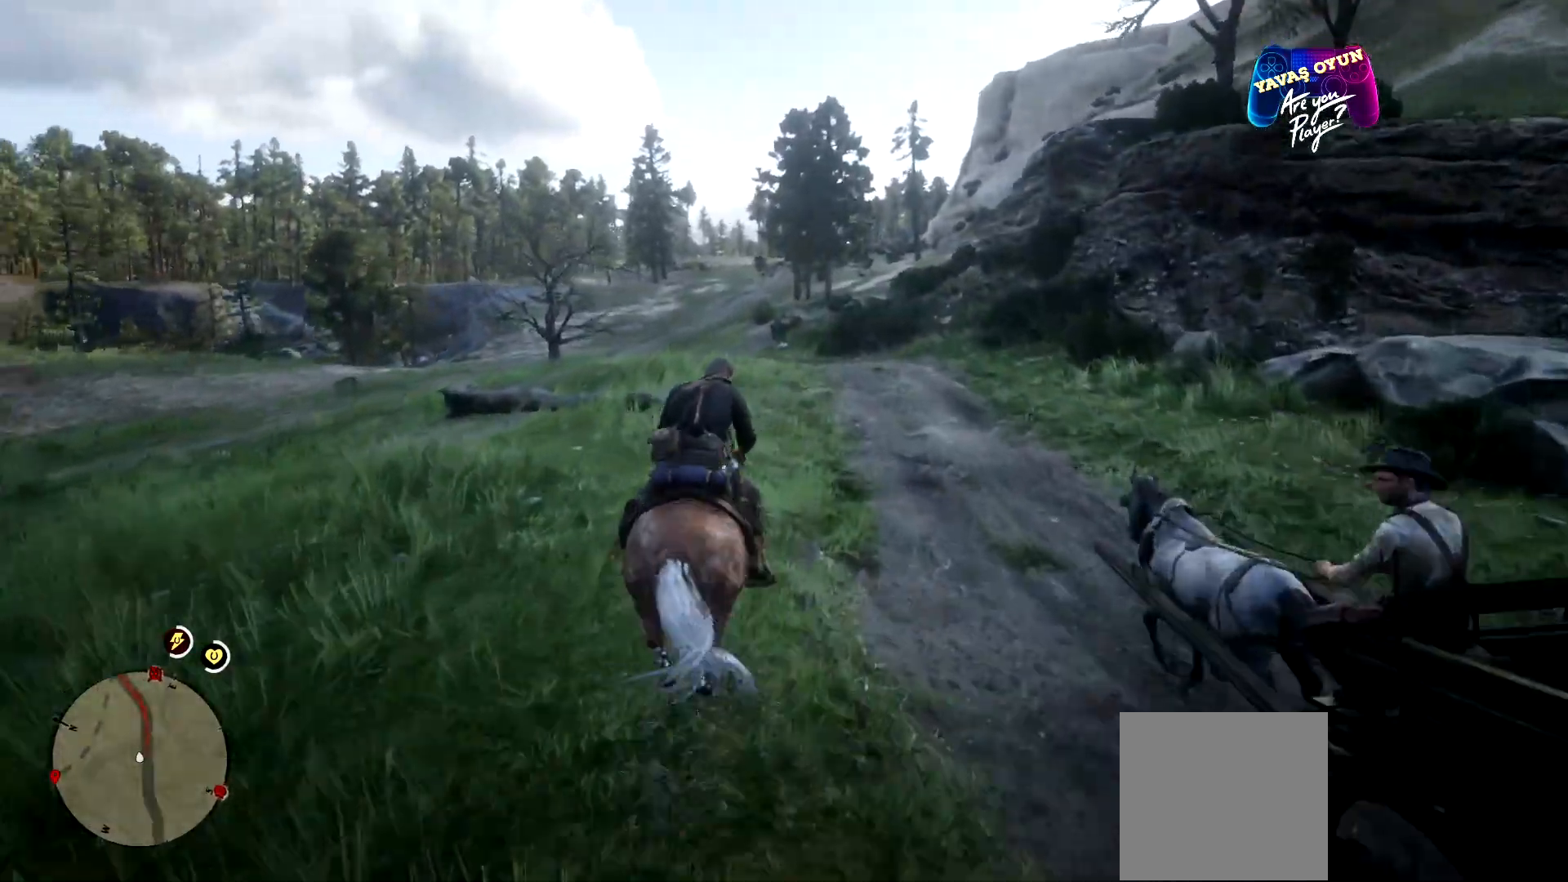
{"buttons": ["A"], "left_stick": "up", "right_stick": "center", "events": [[167, "A", "down"], [300, "A", "up"], [433, "A", "down"]]}
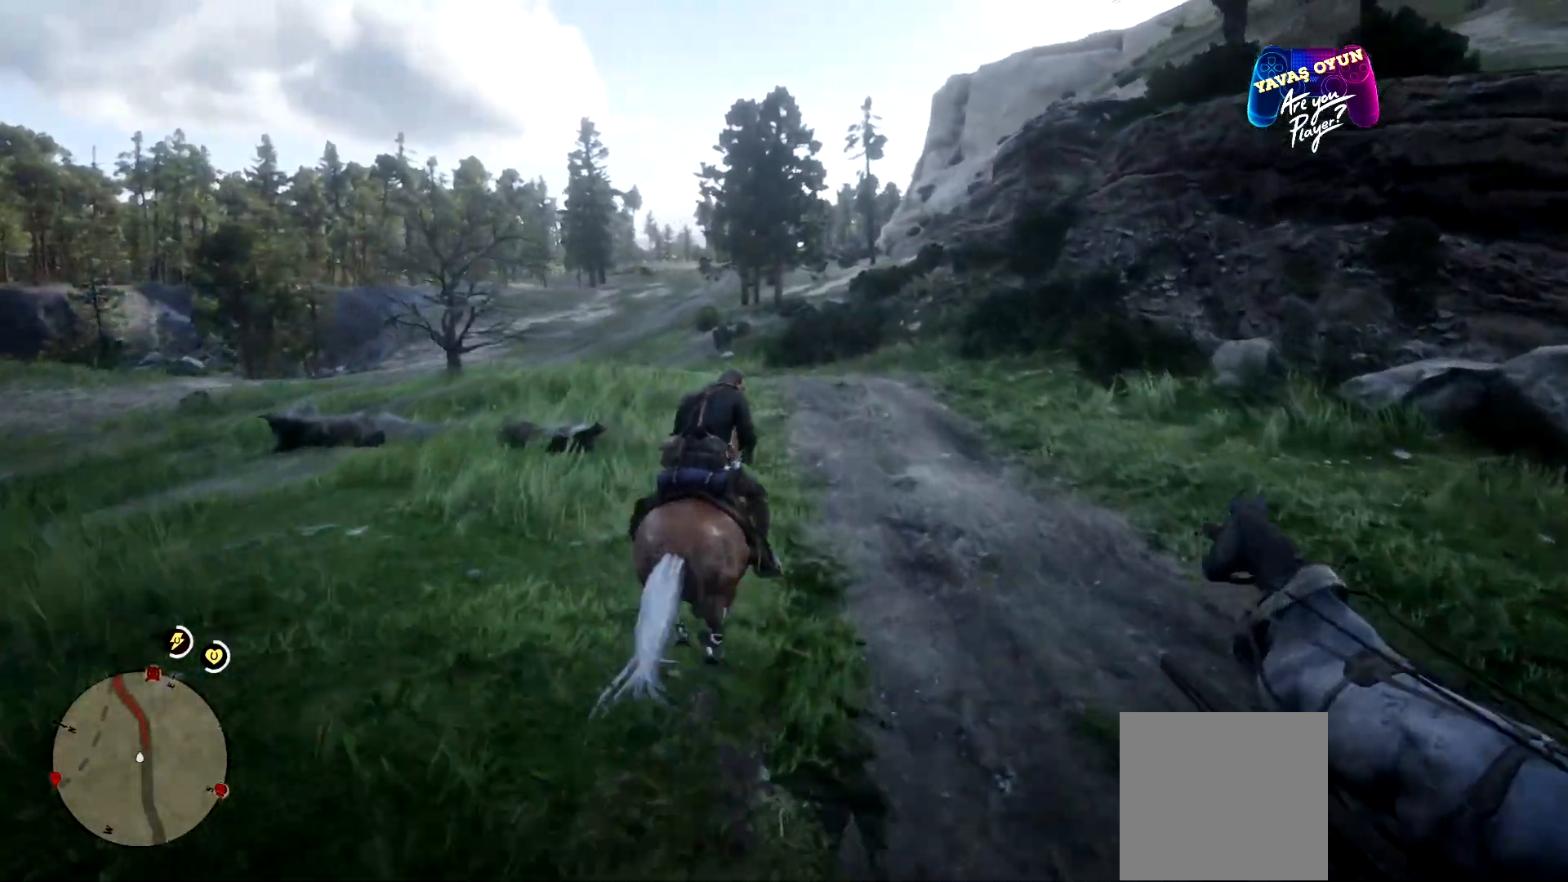
{"buttons": [], "left_stick": "up", "right_stick": "center", "events": [[33, "A", "up"], [167, "A", "down"], [367, "A", "up"], [433, "A", "down"], [467, "A", "up"]]}
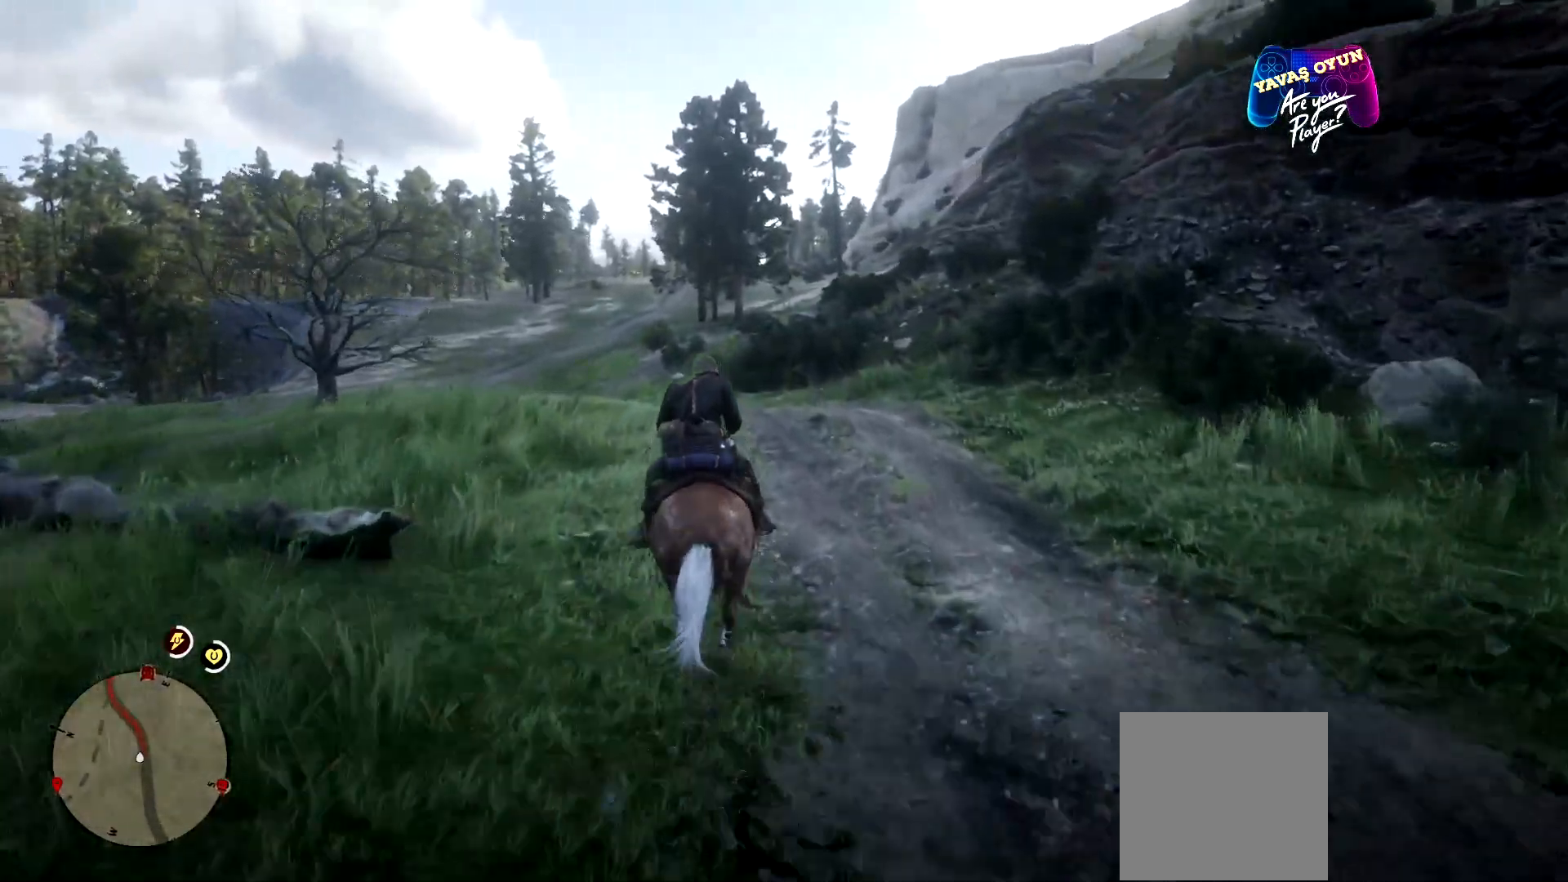
{"buttons": ["A"], "left_stick": "up", "right_stick": "center", "events": [[67, "A", "down"], [267, "A", "up"], [300, "A", "down"], [400, "A", "up"], [467, "A", "down"]]}
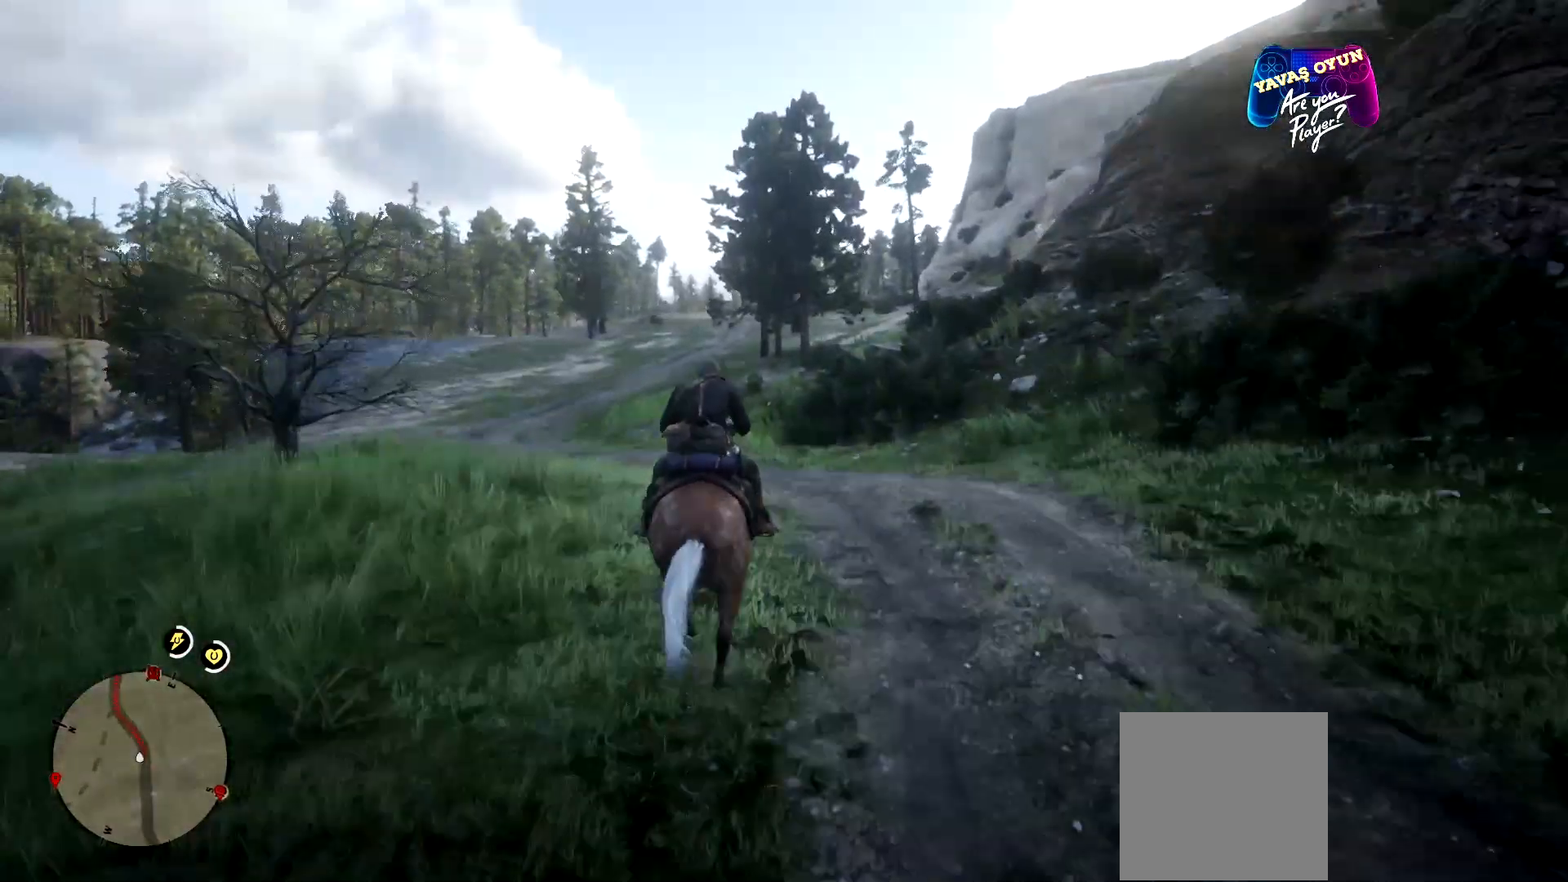
{"buttons": ["A"], "left_stick": "up", "right_stick": "center", "events": [[167, "A", "up"], [333, "A", "down"], [433, "A", "up"], [467, "A", "down"]]}
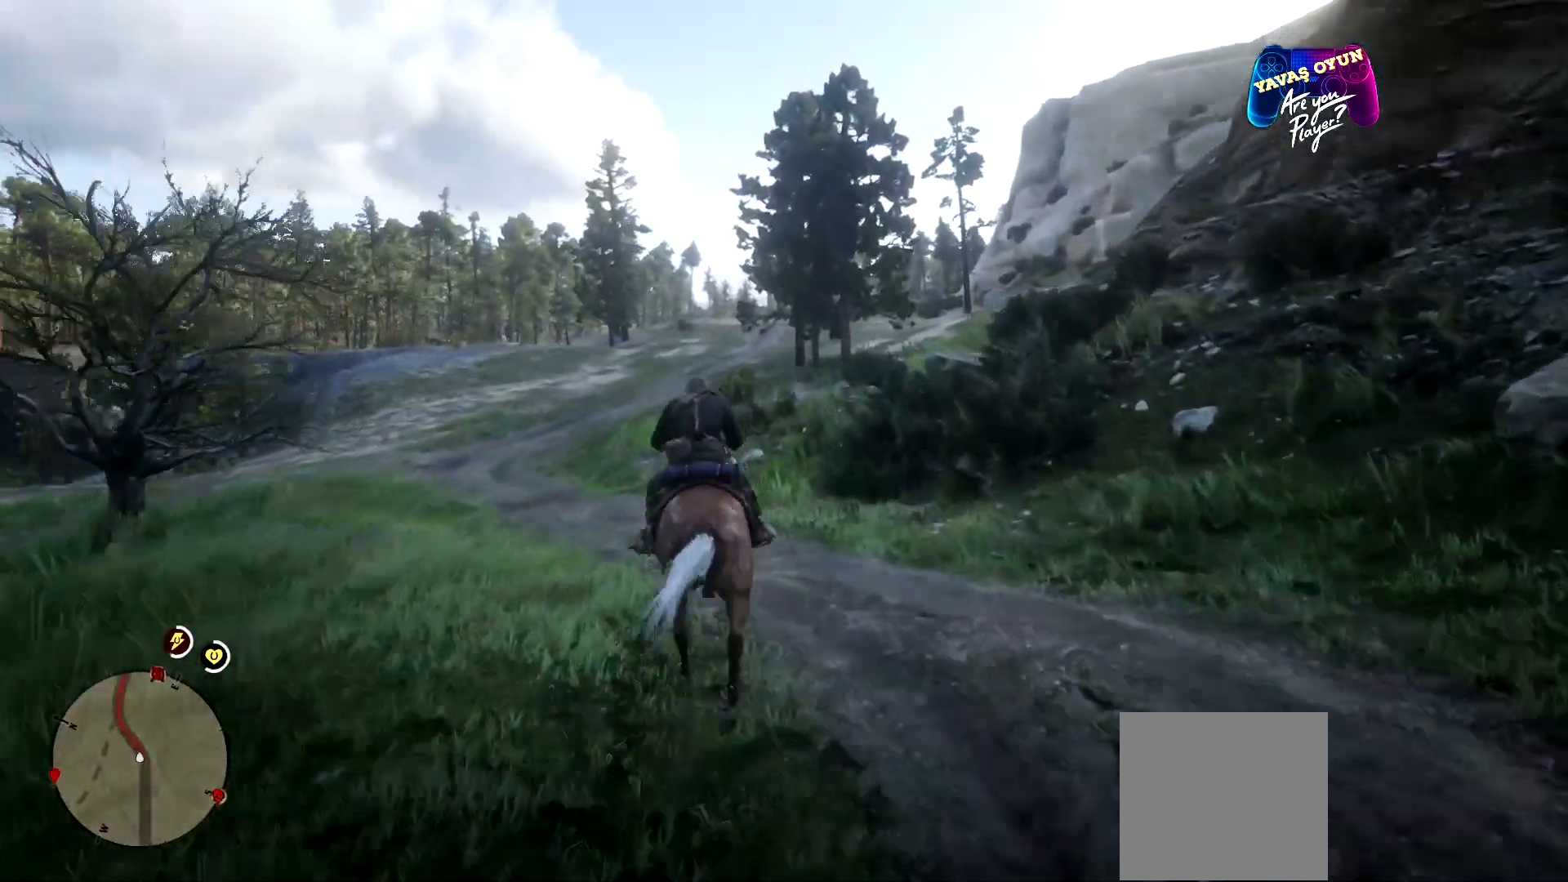
{"buttons": [], "left_stick": "up", "right_stick": "center", "events": [[200, "A", "up"], [267, "A", "down"], [333, "A", "up"], [367, "A", "down"], [500, "A", "up"]]}
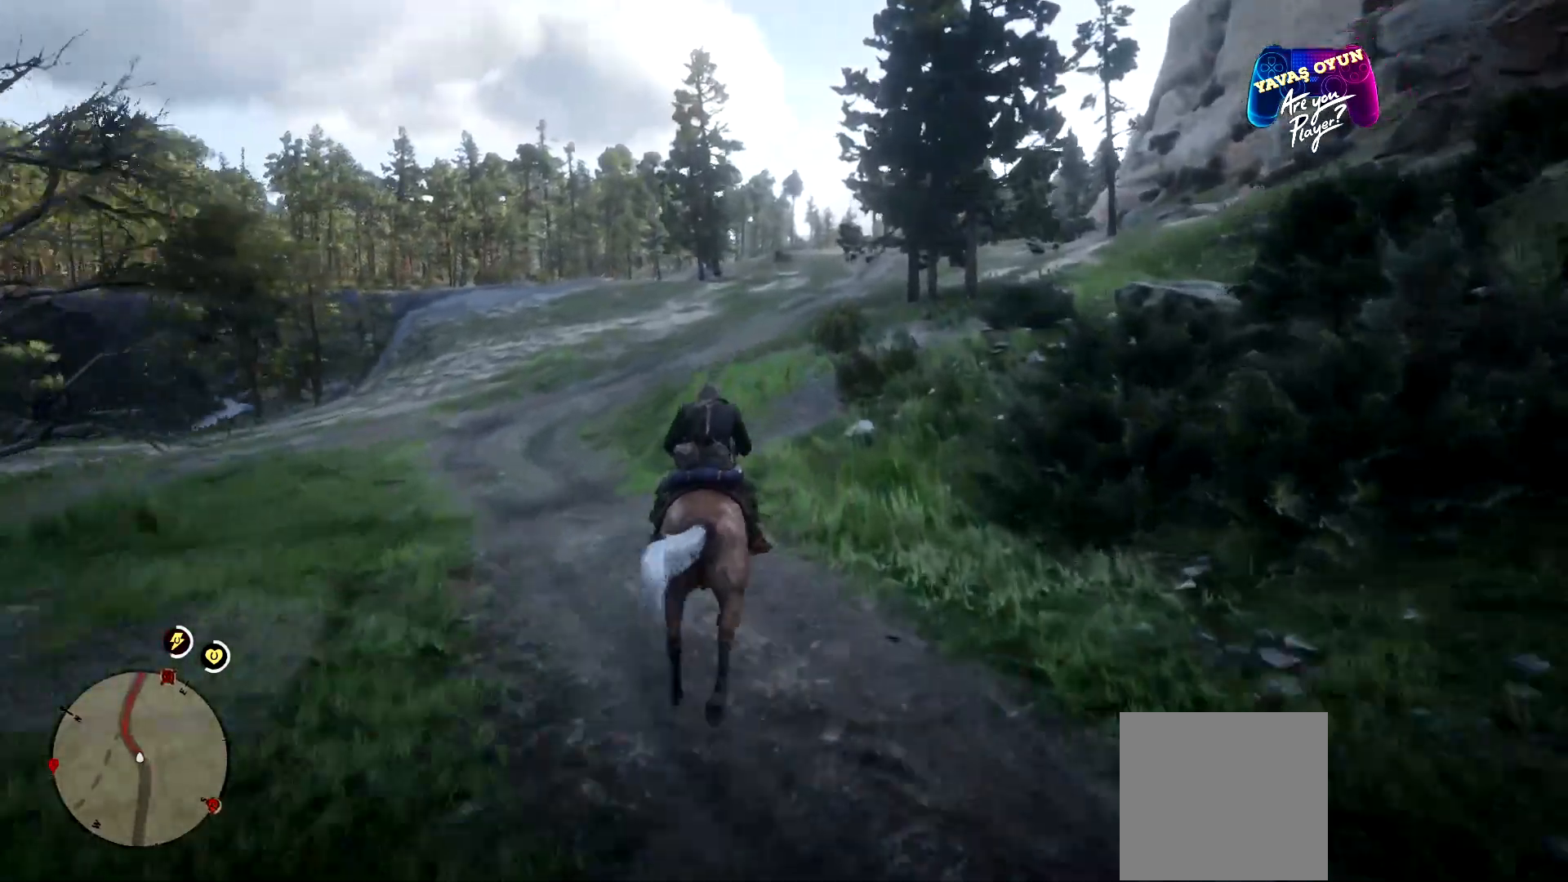
{"buttons": [], "left_stick": "up", "right_stick": "center", "events": [[100, "A", "down"], [267, "A", "up"], [333, "A", "down"], [467, "A", "up"]]}
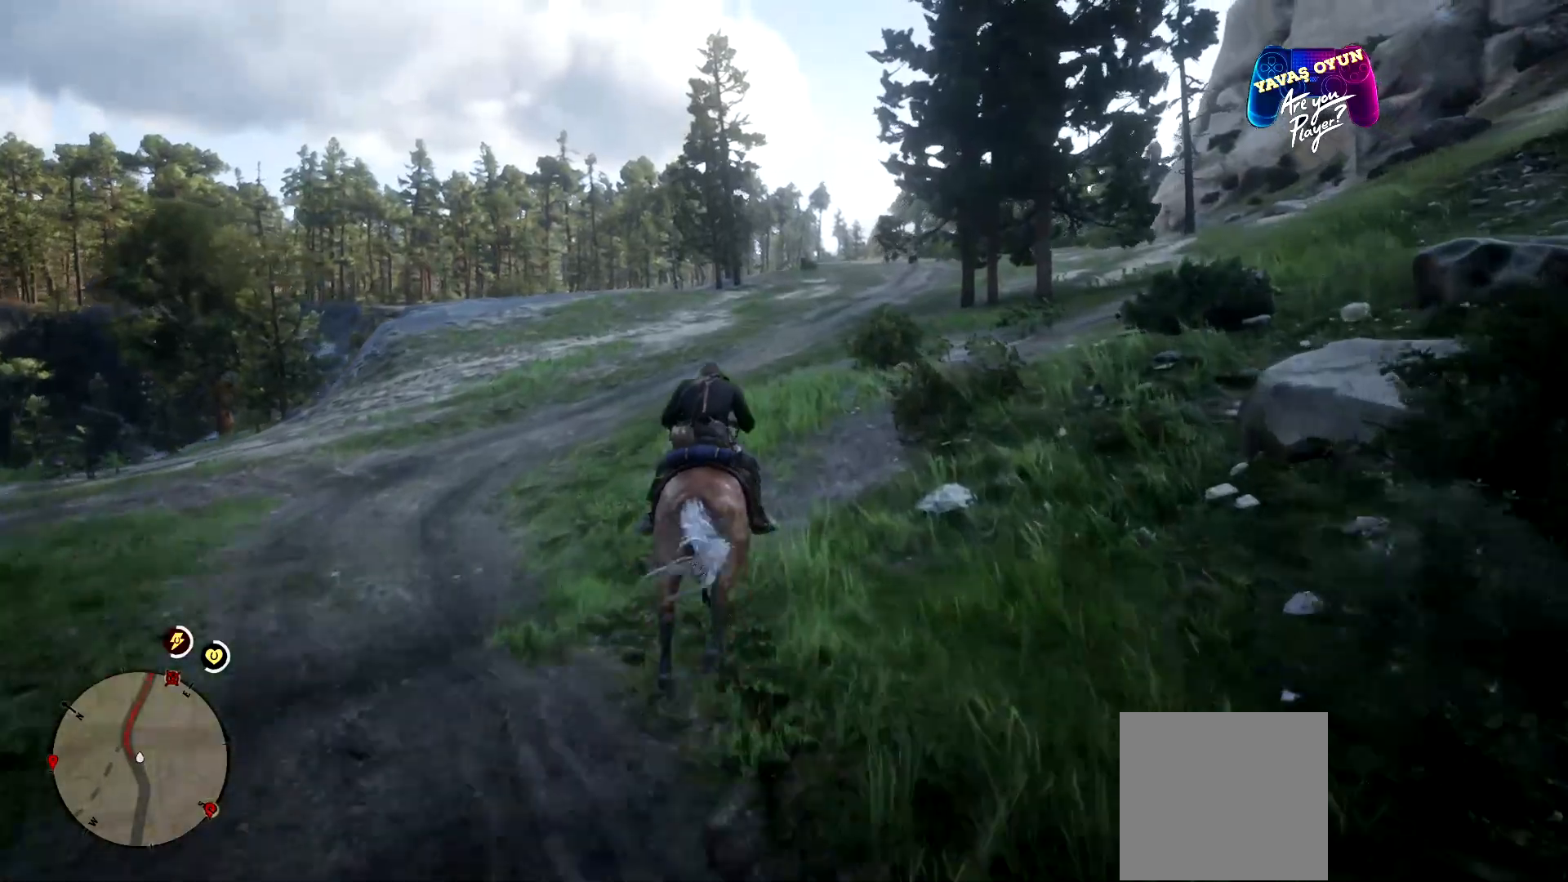
{"buttons": [], "left_stick": "up", "right_stick": "center", "events": [[33, "A", "down"], [200, "A", "up"], [367, "A", "down"], [433, "A", "up"]]}
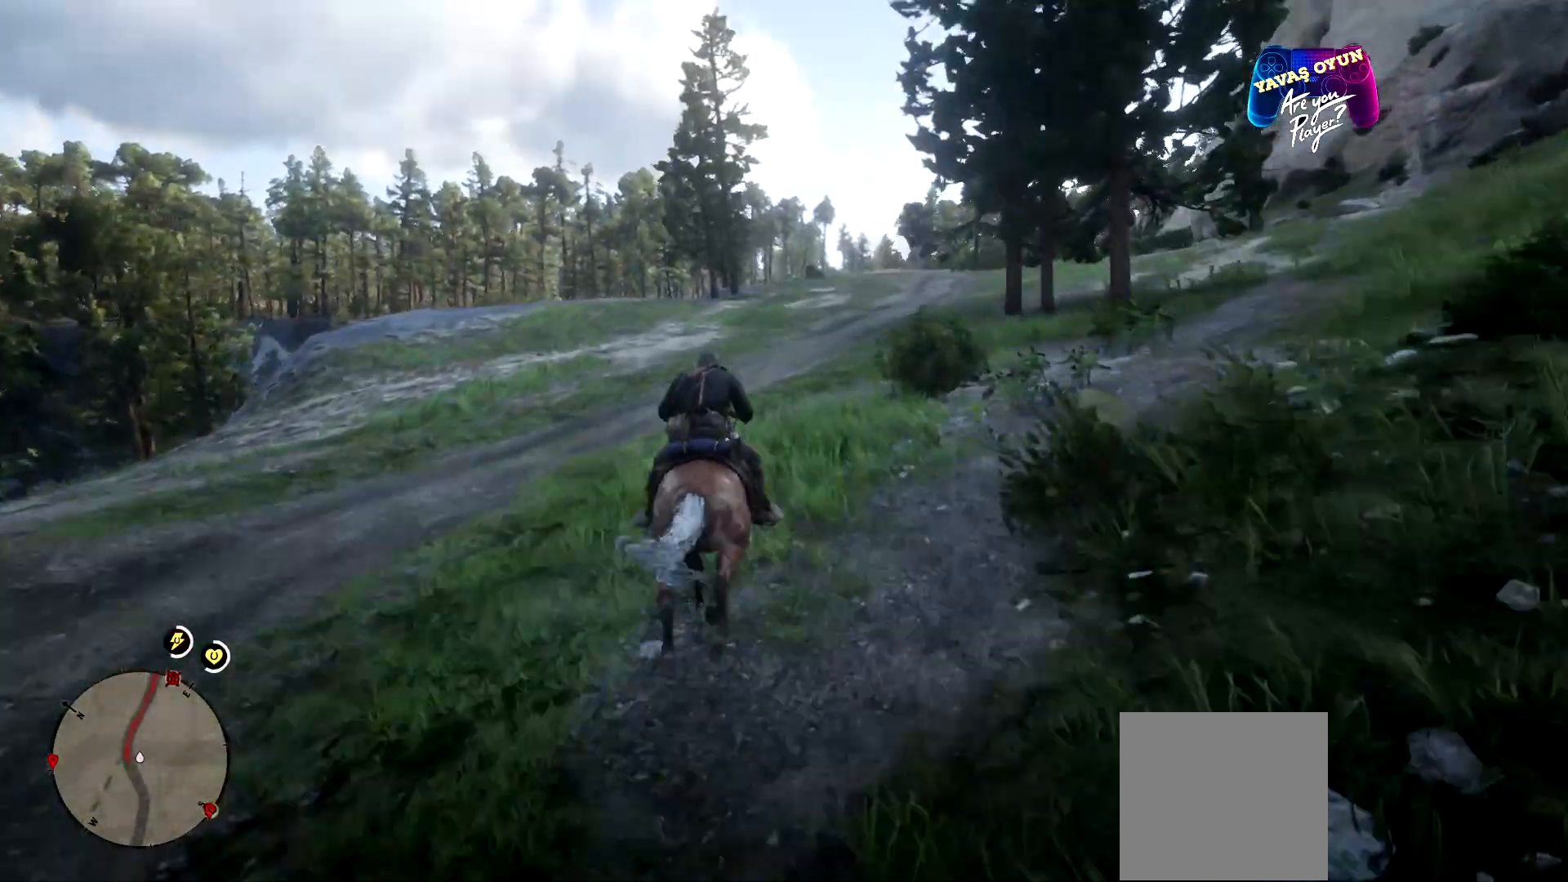
{"buttons": [], "left_stick": "up", "right_stick": "center", "events": []}
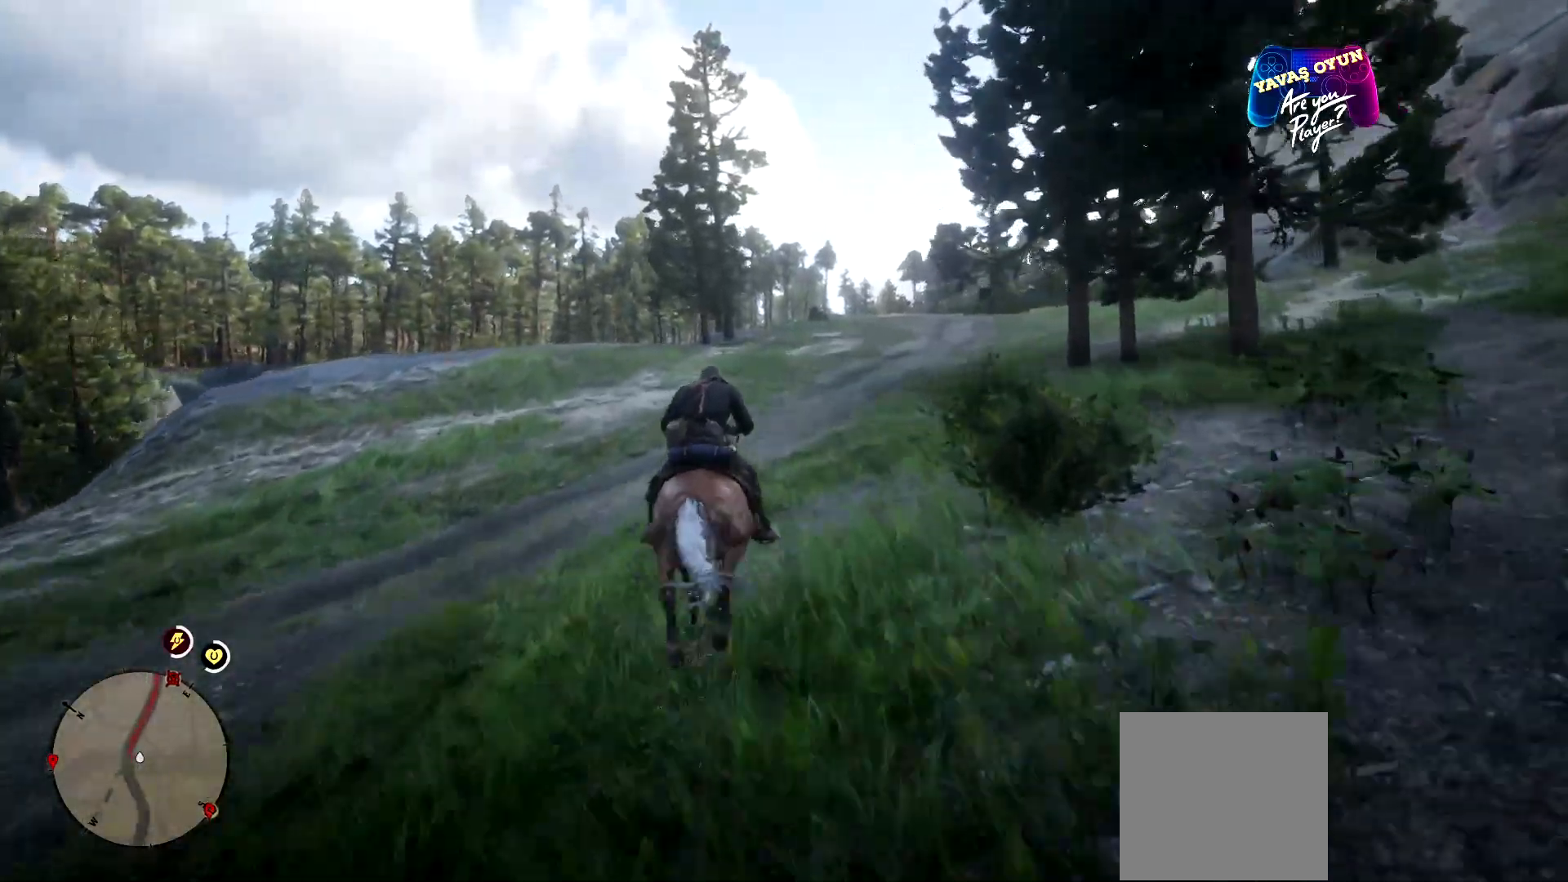
{"buttons": [], "left_stick": "up", "right_stick": "center", "events": []}
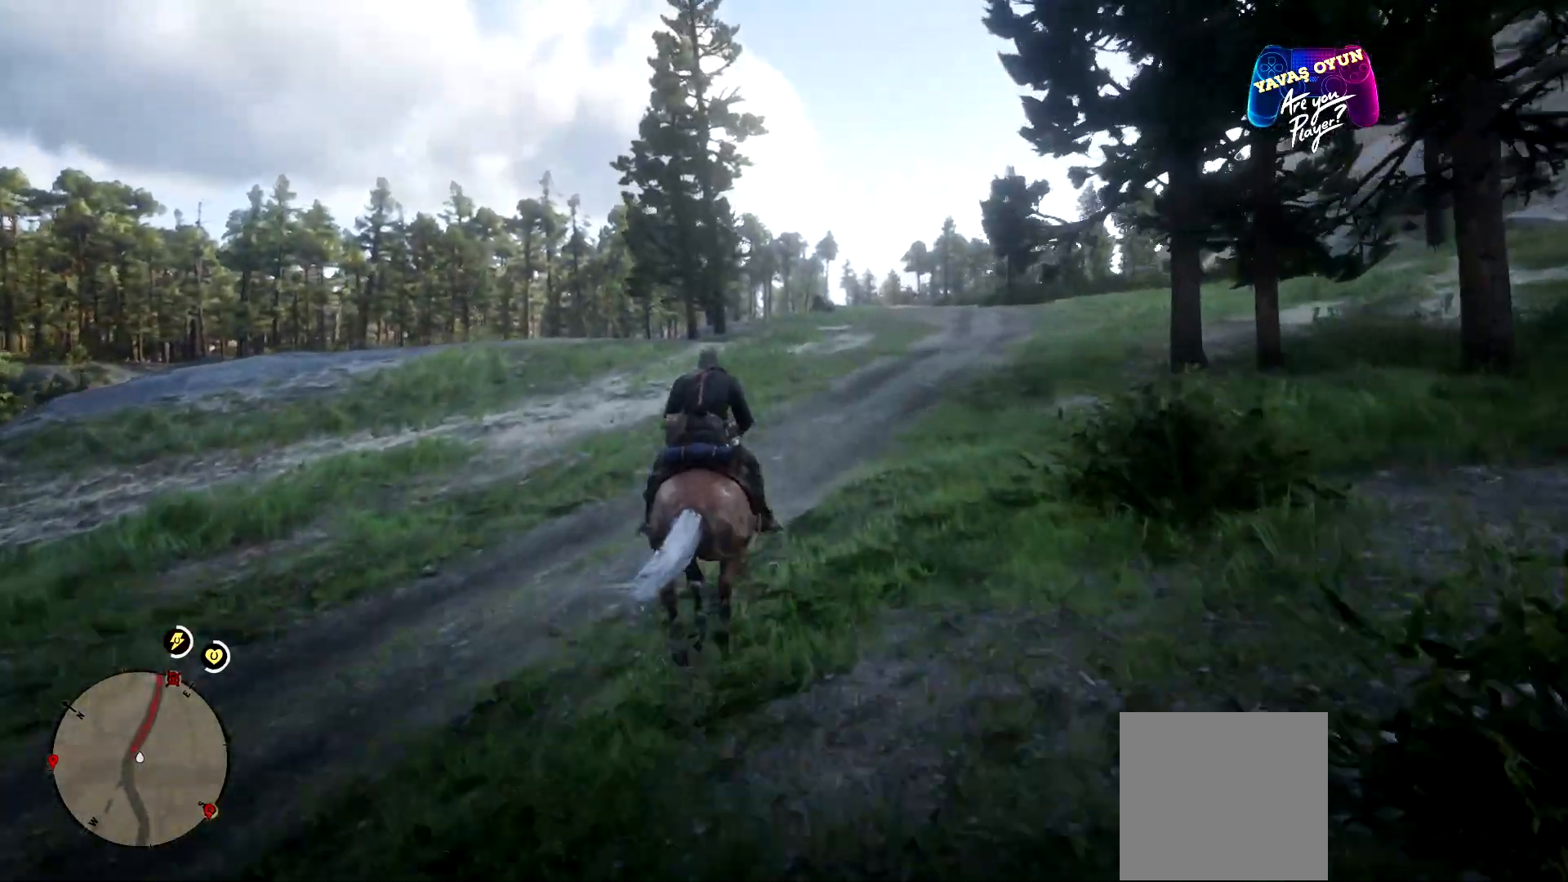
{"buttons": [], "left_stick": "up", "right_stick": "center", "events": []}
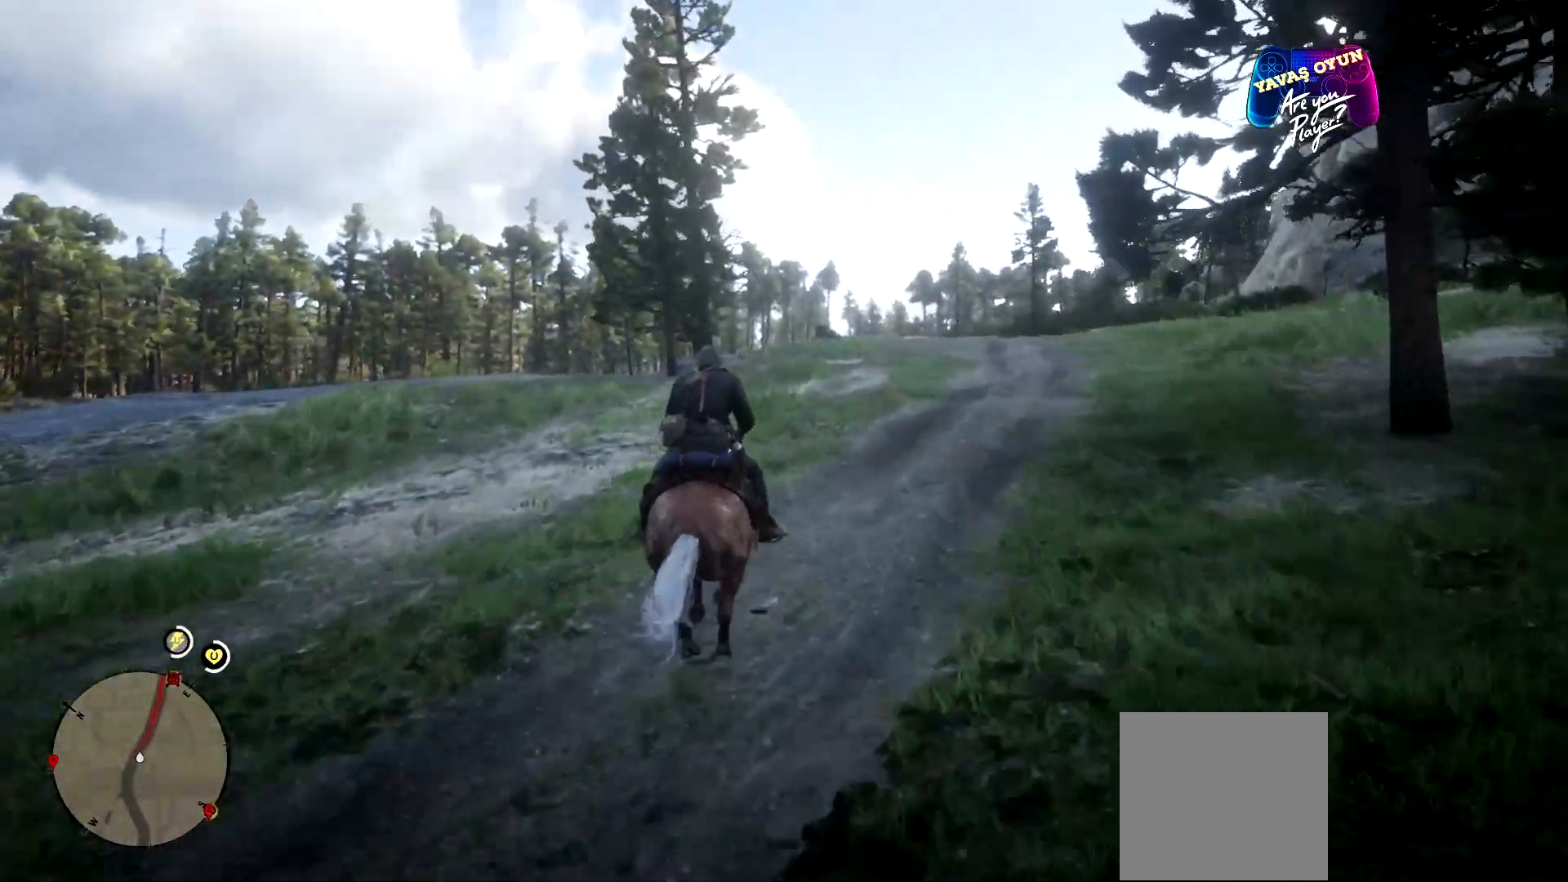
{"buttons": ["A"], "left_stick": "up", "right_stick": "center", "events": [[400, "A", "down"]]}
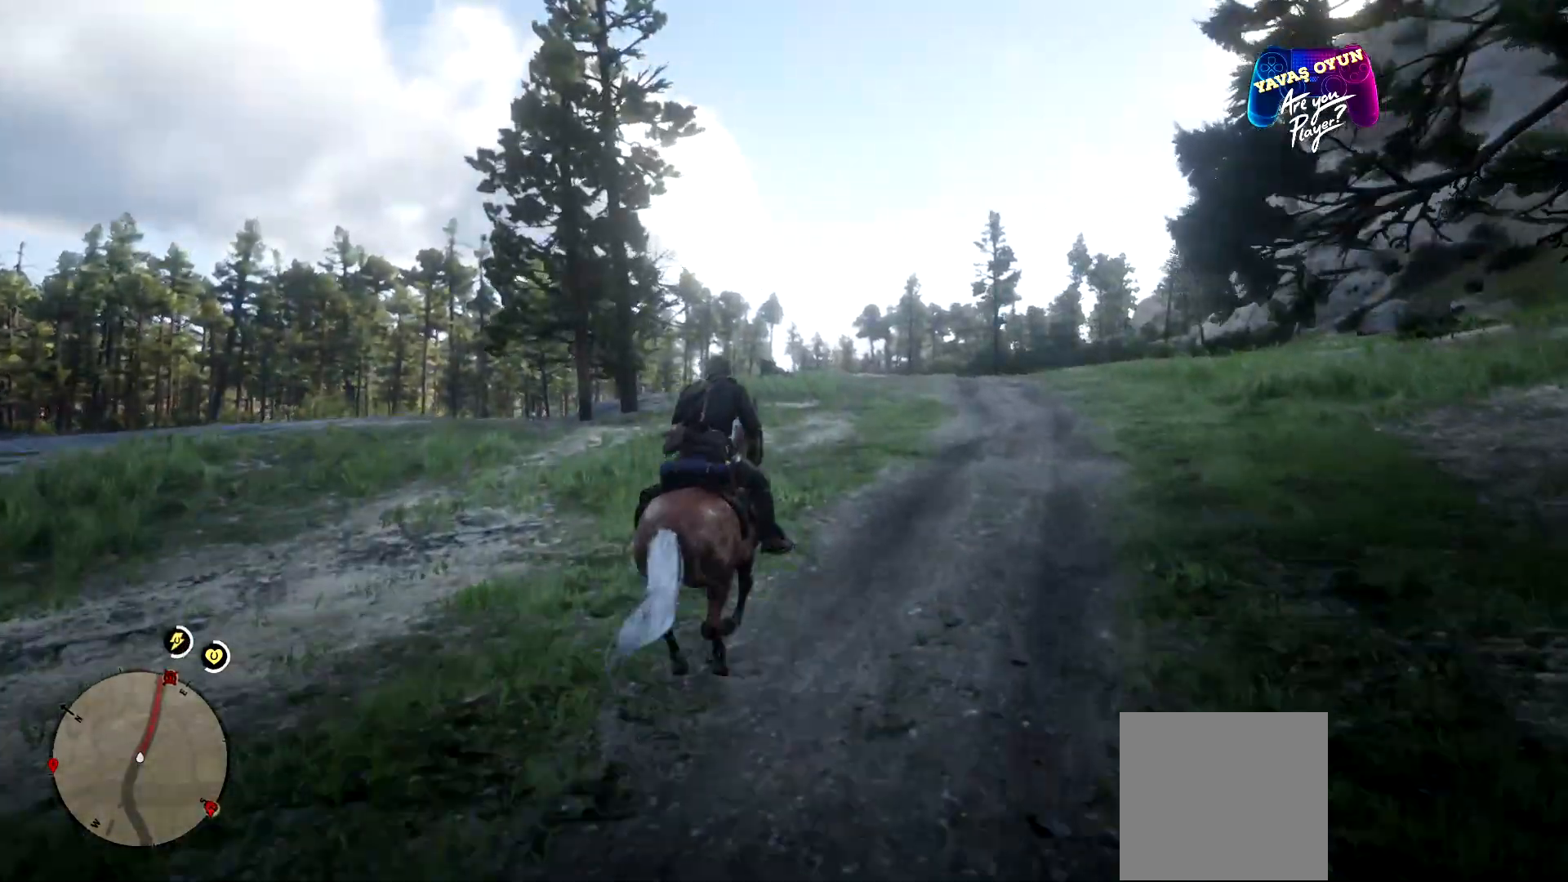
{"buttons": ["A"], "left_stick": "up", "right_stick": "center", "events": [[33, "A", "up"], [167, "A", "down"], [300, "A", "up"], [433, "A", "down"]]}
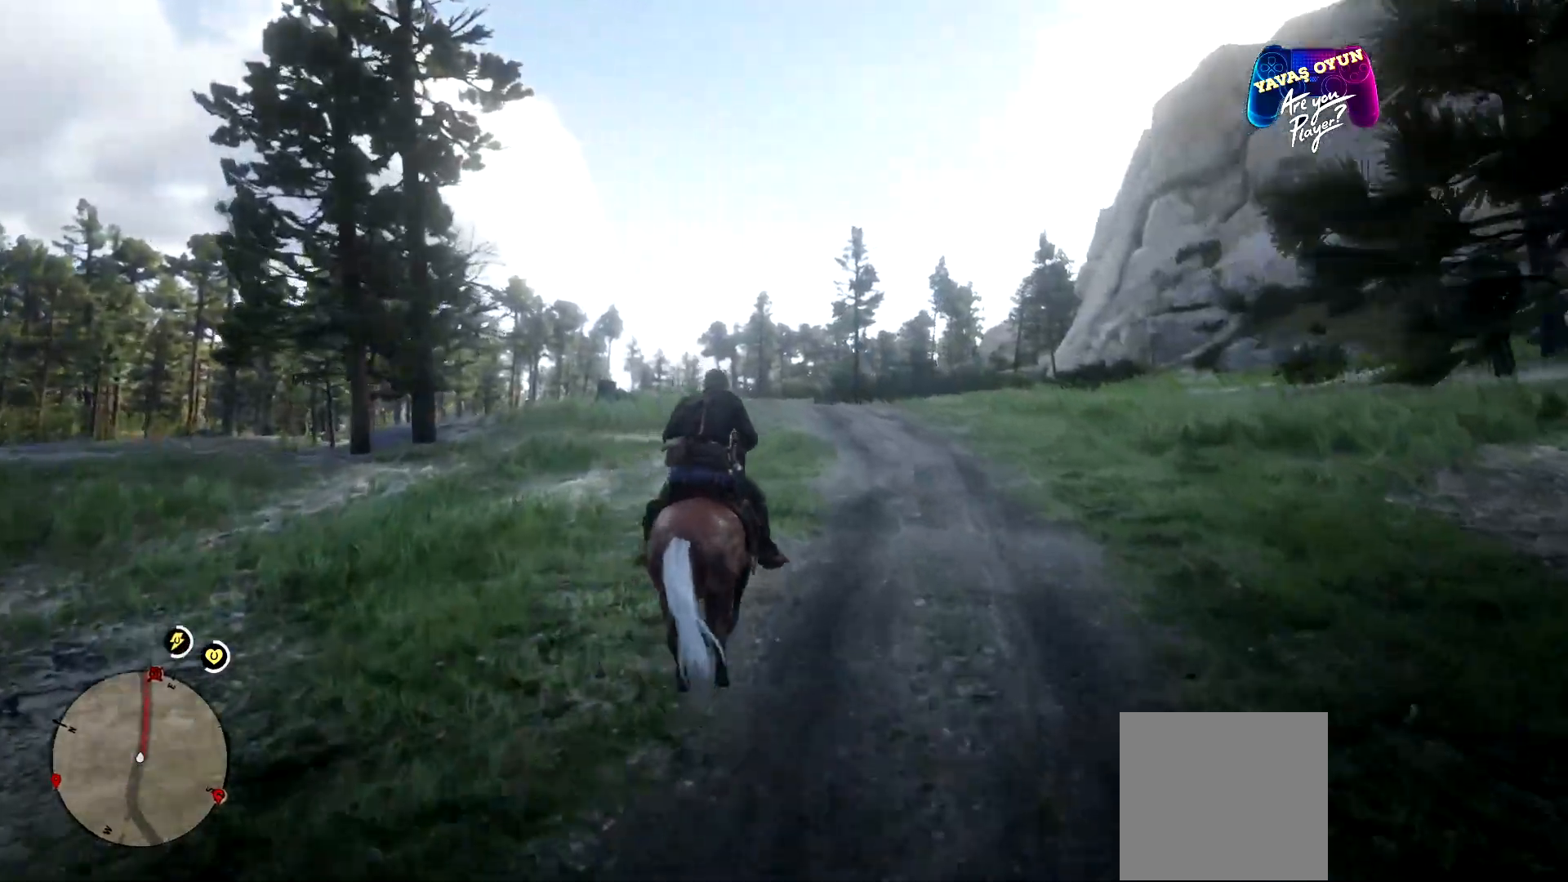
{"buttons": [], "left_stick": "up", "right_stick": "center", "events": [[67, "A", "up"], [167, "A", "down"], [233, "A", "up"], [333, "A", "down"], [467, "A", "up"]]}
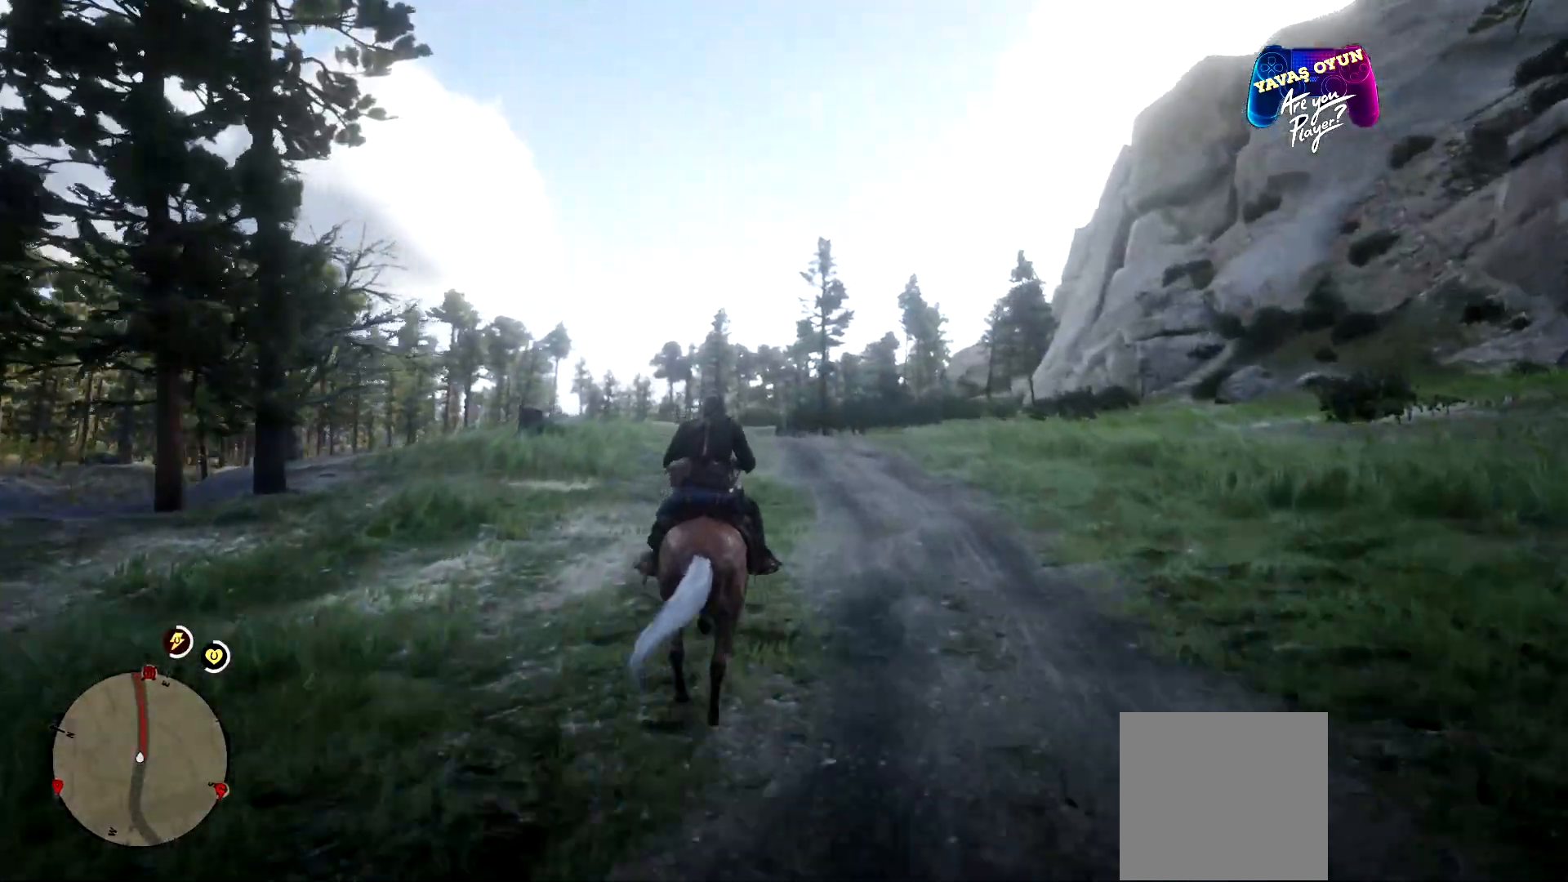
{"buttons": [], "left_stick": "up", "right_stick": "center", "events": [[233, "right_stick", "down"], [367, "right_stick", "center"]]}
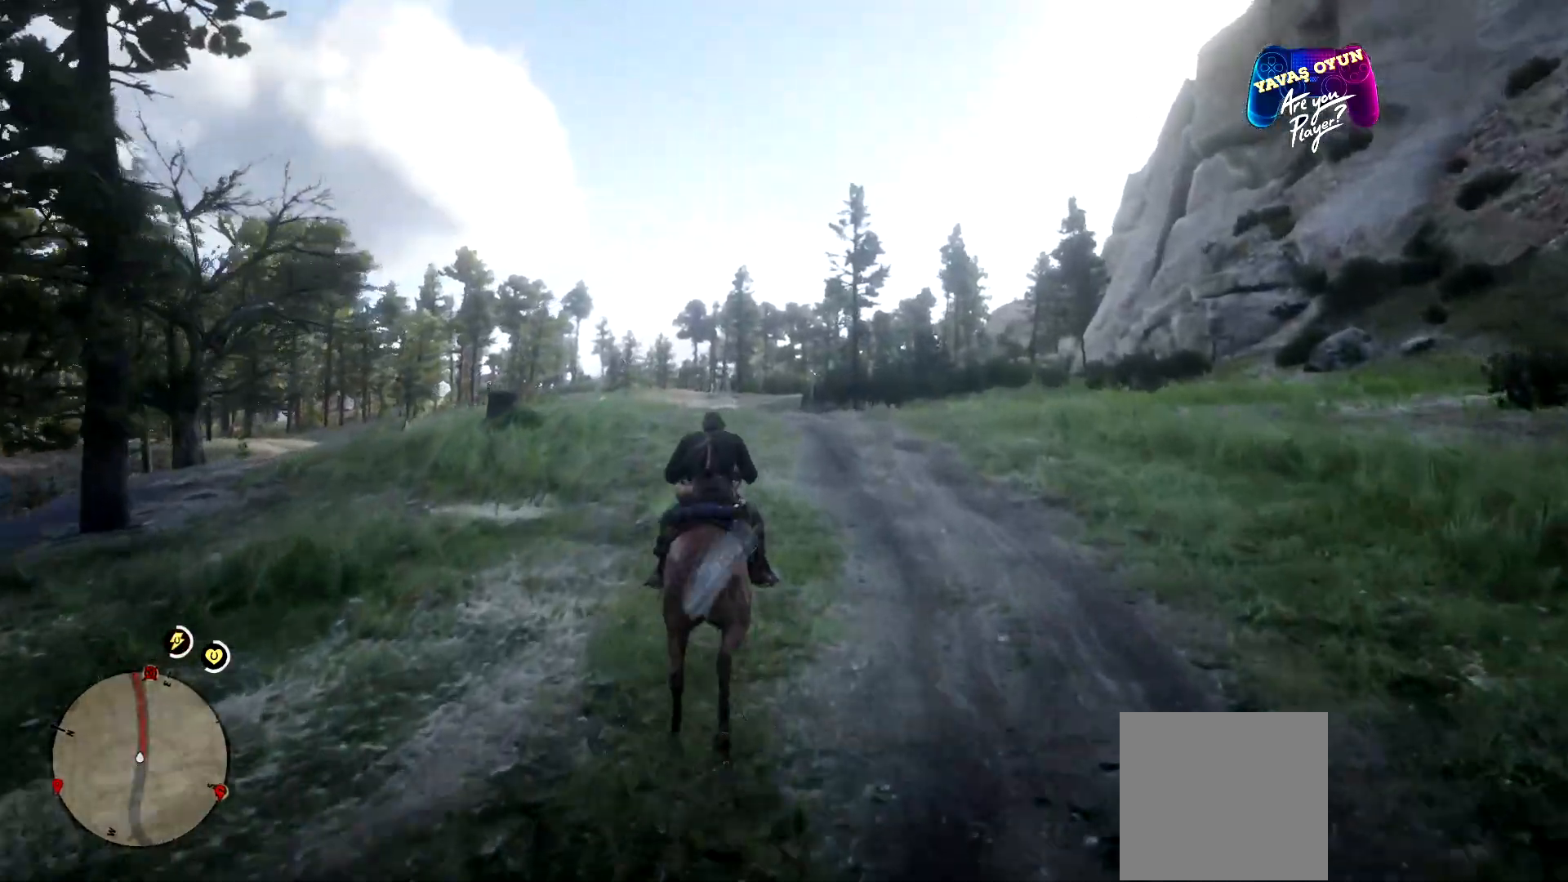
{"buttons": ["A"], "left_stick": "up", "right_stick": "center", "events": [[33, "A", "down"], [200, "A", "up"], [333, "A", "down"]]}
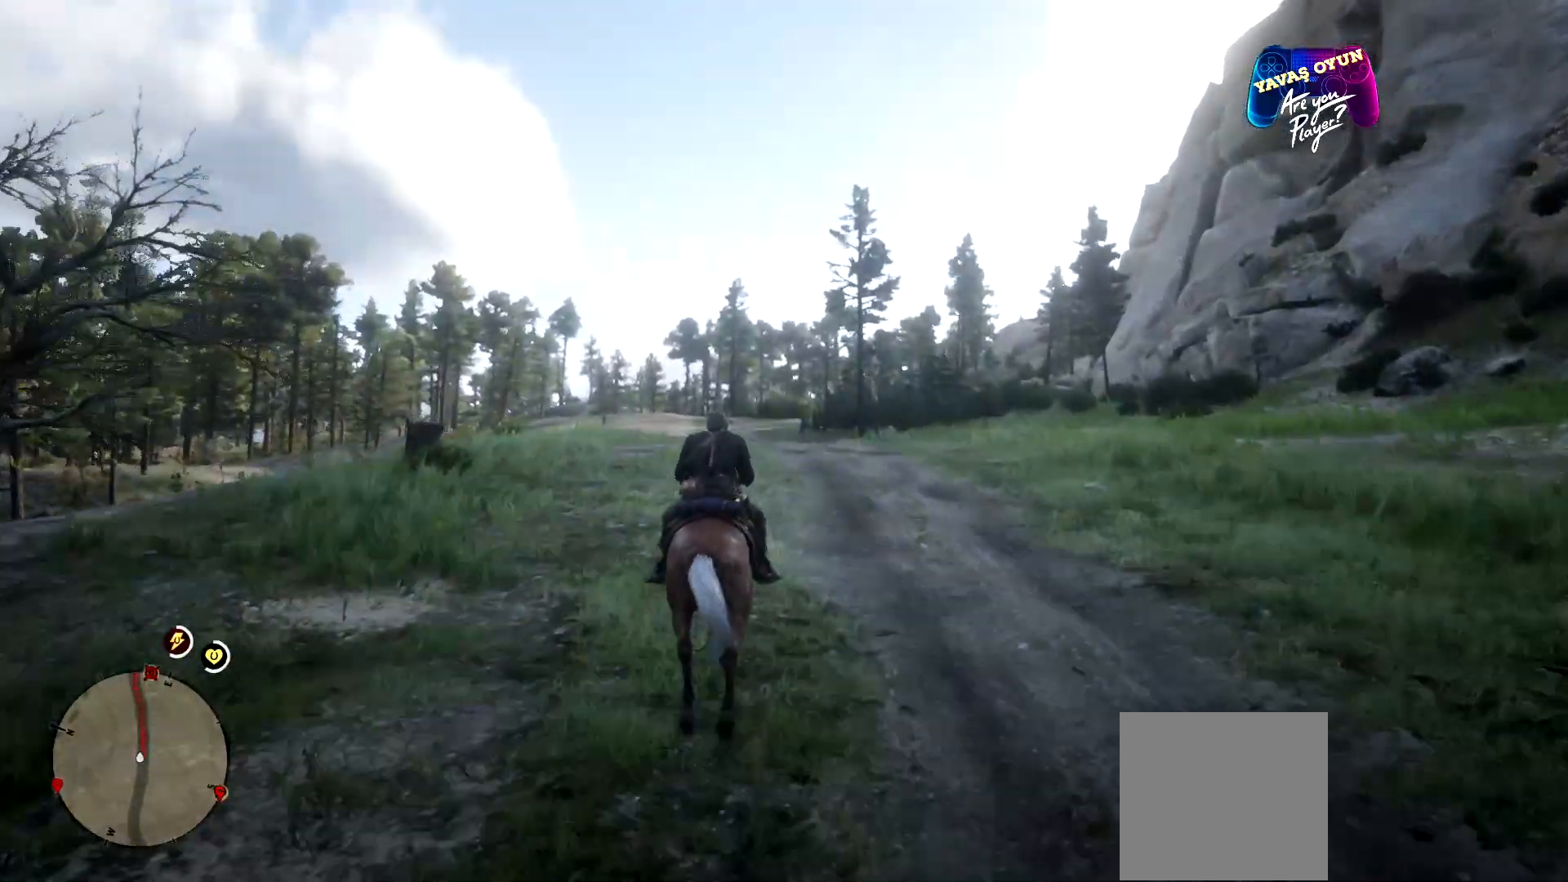
{"buttons": [], "left_stick": "up", "right_stick": "center", "events": [[33, "A", "up"], [100, "A", "down"], [333, "A", "up"]]}
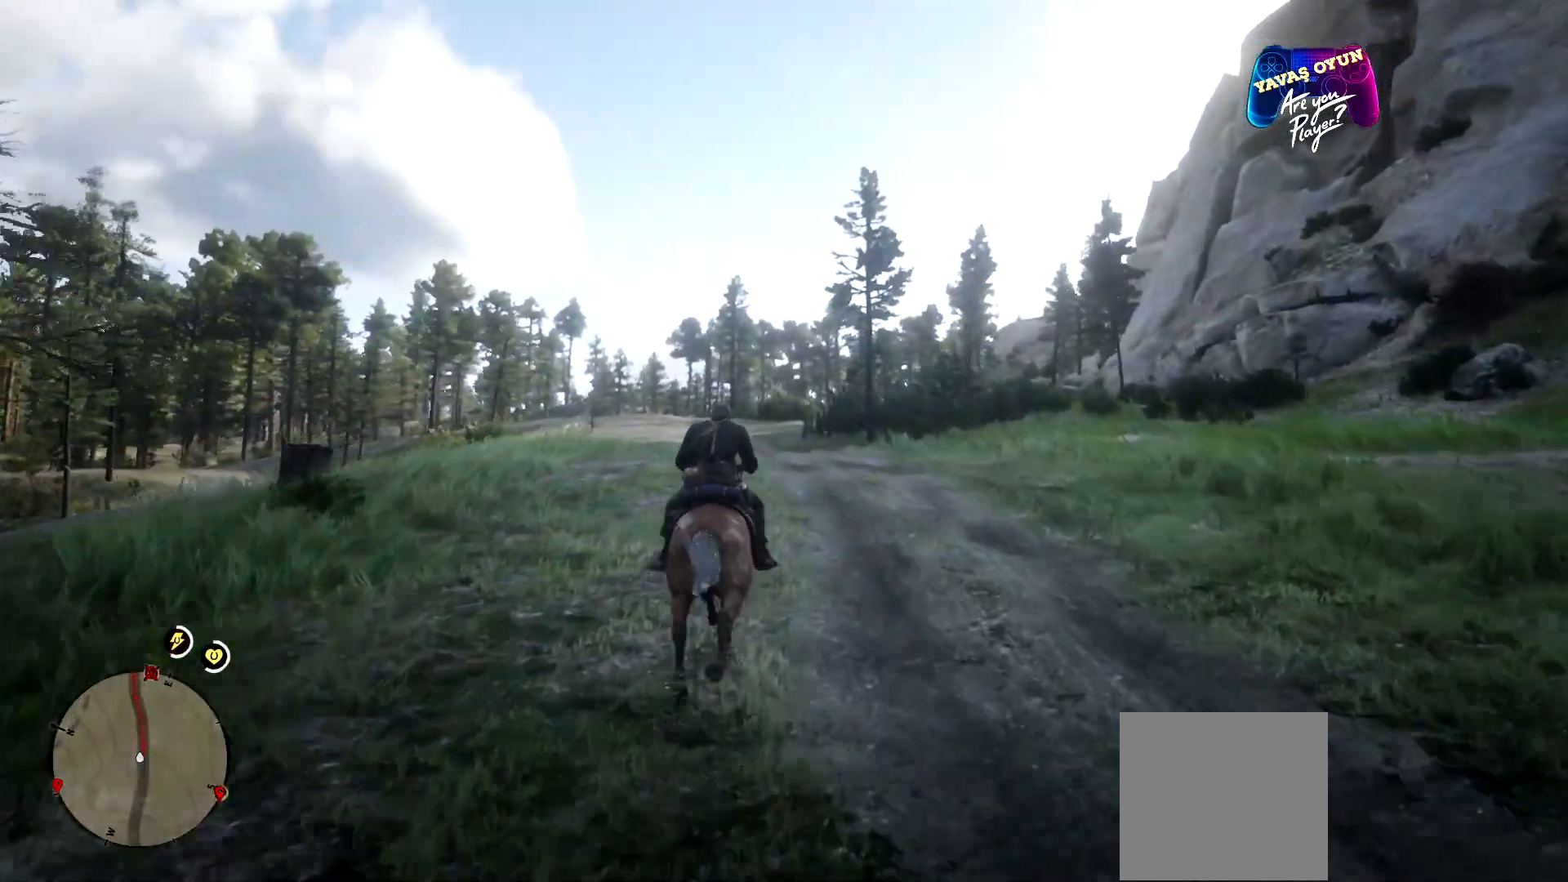
{"buttons": [], "left_stick": "up", "right_stick": "center", "events": [[100, "right_stick", "down"], [367, "right_stick", "center"]]}
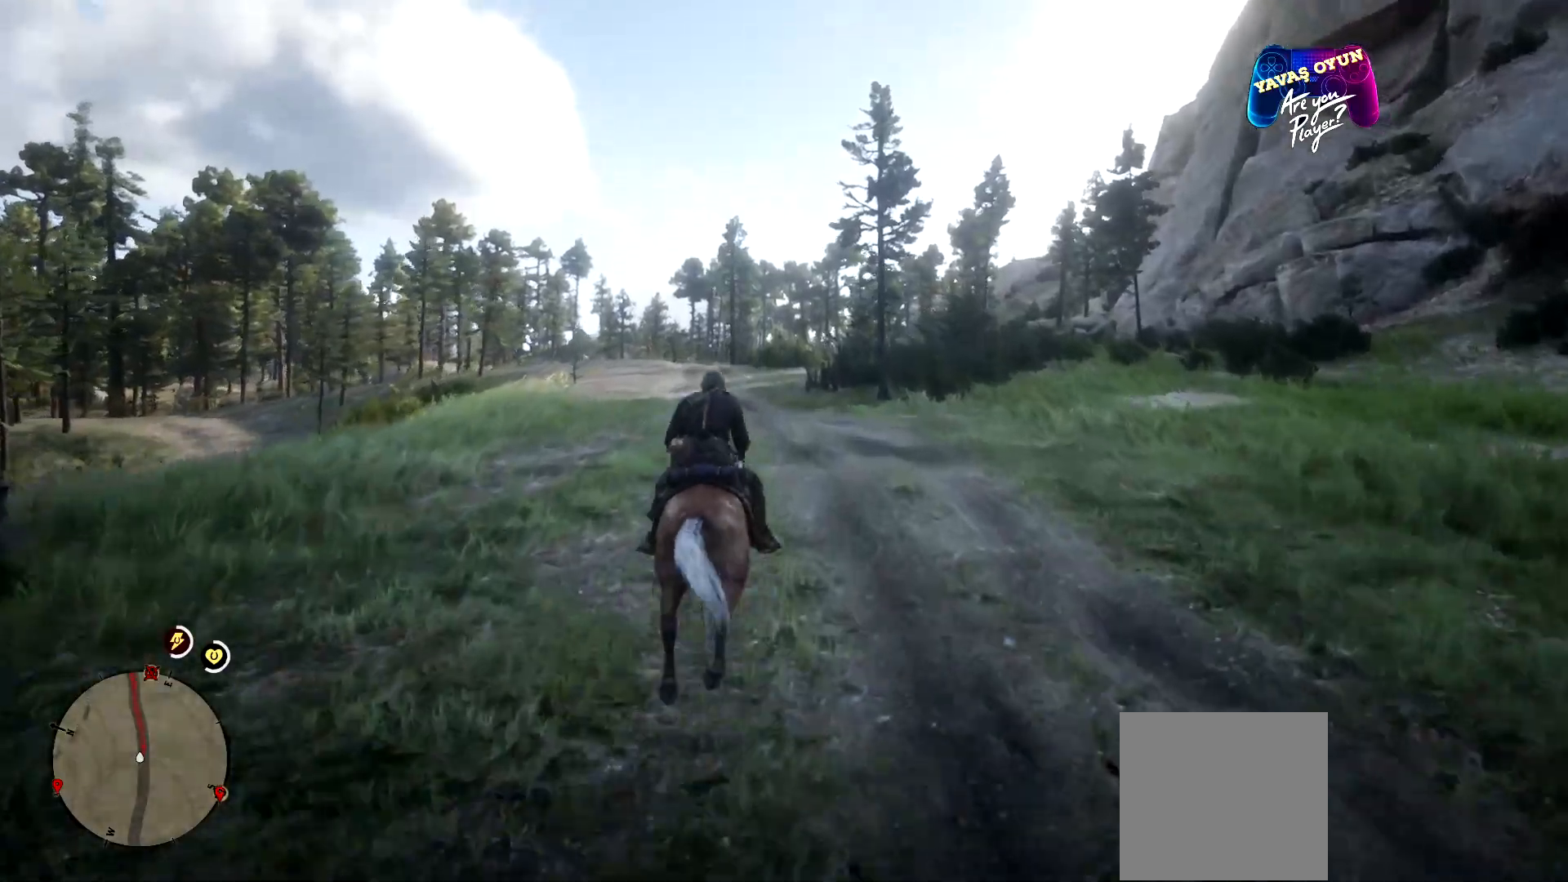
{"buttons": [], "left_stick": "up", "right_stick": "center", "events": []}
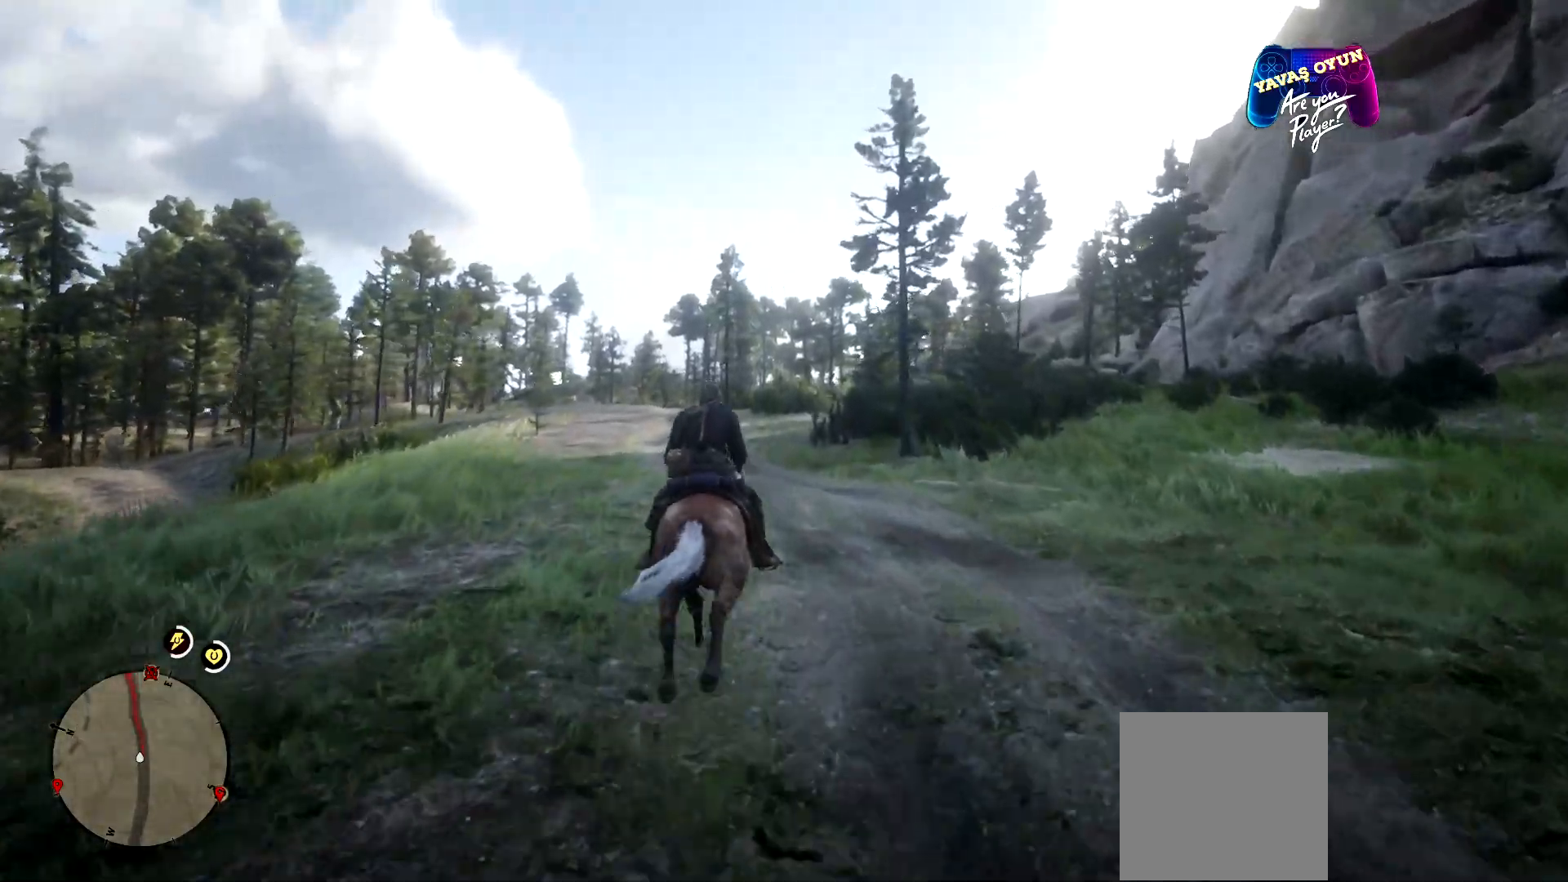
{"buttons": [], "left_stick": "up", "right_stick": "center", "events": []}